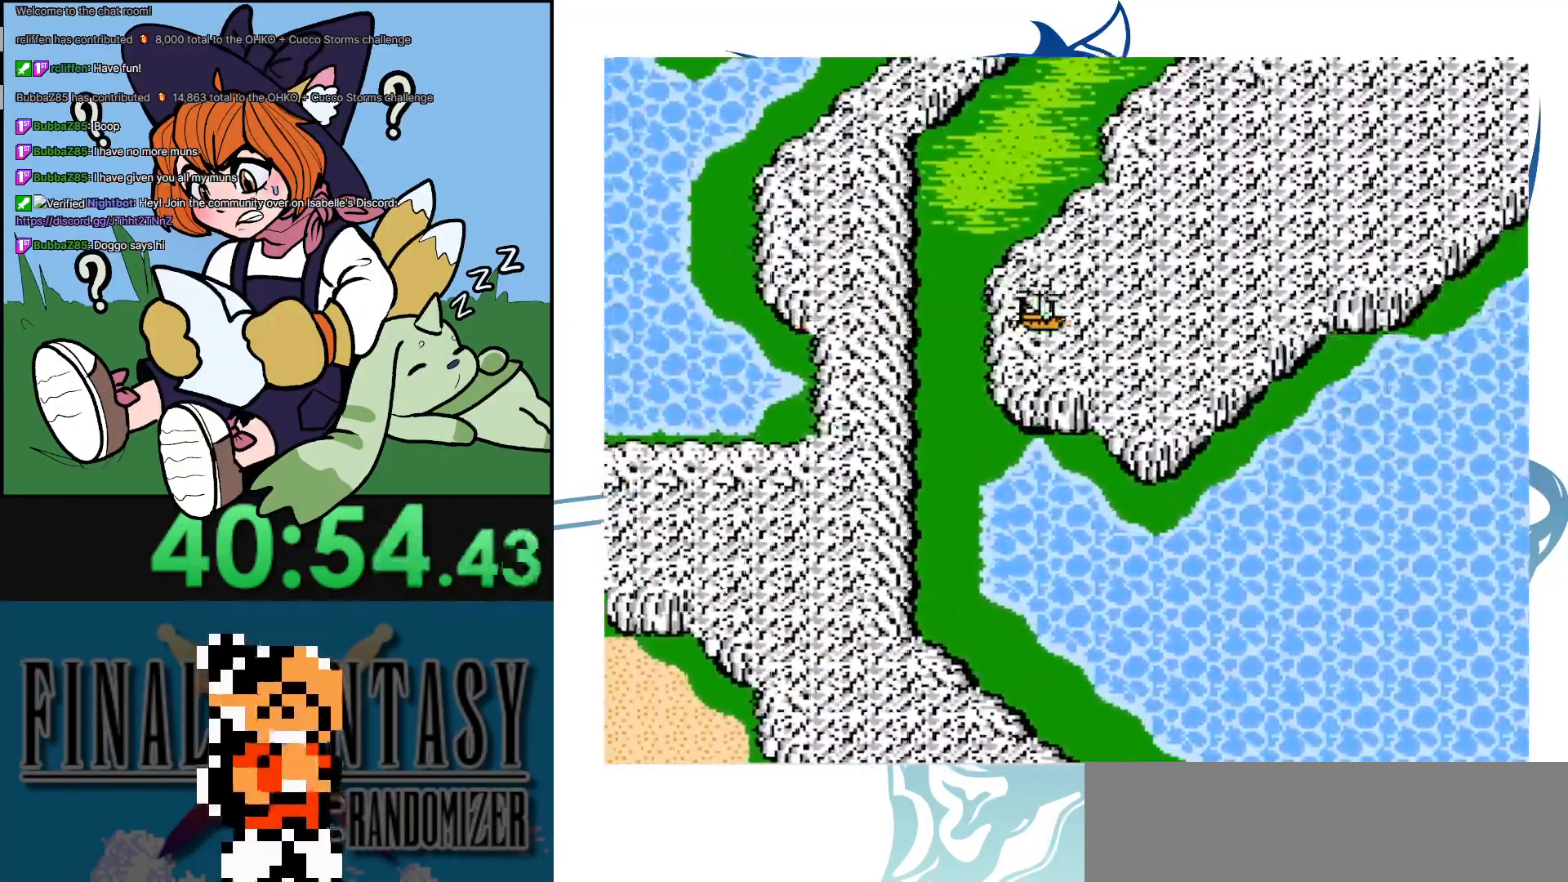
Gameplay with a controller (Nintendo layout); each line is a JSON object with the inputs held at the frame after it. "events" lists button and stick changes between this image and that frame as [ms after this image, input, new state], when the widget could be followed in between. Not read: DPAD_LEFT L3 R3.
{"buttons": ["DPAD_UP"], "events": [[17, "DPAD_UP", "down"], [50, "DPAD_RIGHT", "up"]]}
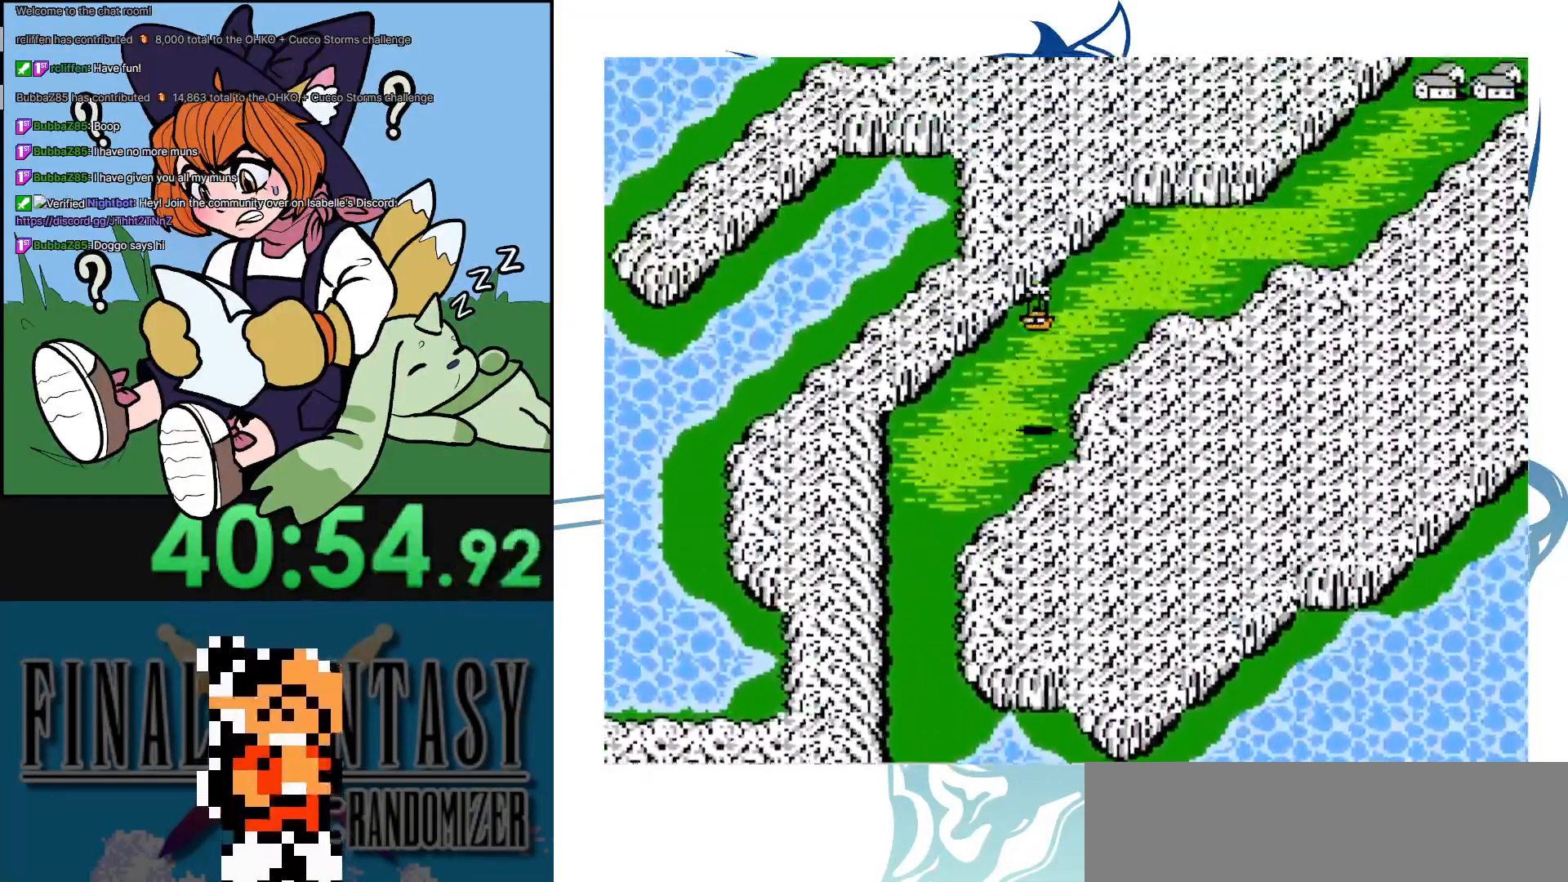
{"buttons": ["DPAD_RIGHT"], "events": [[200, "DPAD_RIGHT", "down"], [200, "DPAD_UP", "up"]]}
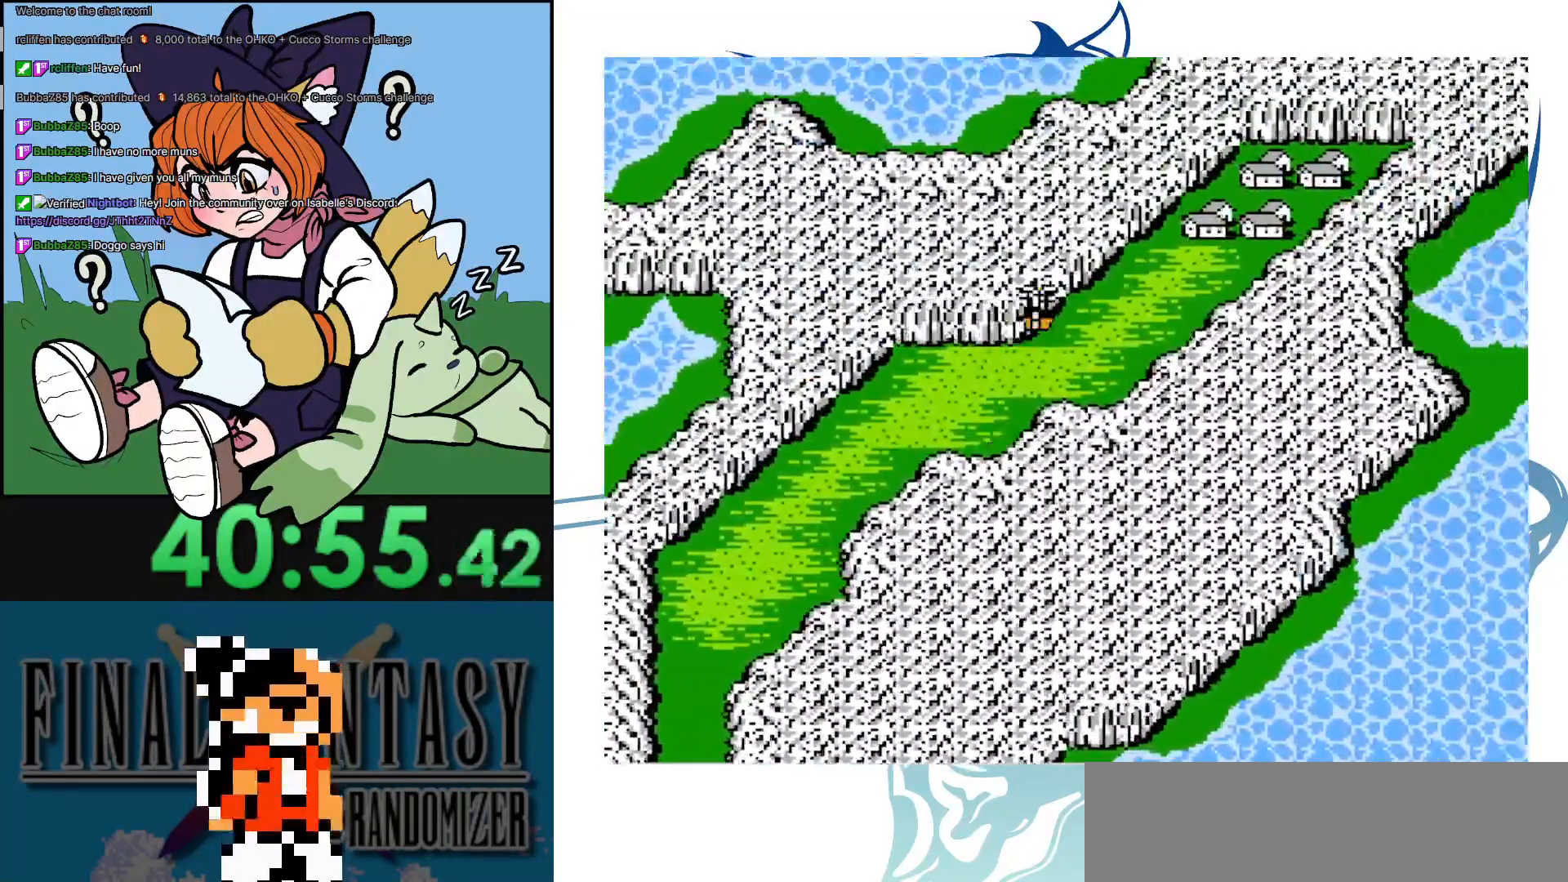
{"buttons": ["A"], "events": [[33, "DPAD_RIGHT", "up"], [33, "DPAD_UP", "down"], [133, "DPAD_UP", "up"], [267, "DPAD_RIGHT", "down"], [367, "DPAD_RIGHT", "up"], [467, "A", "down"]]}
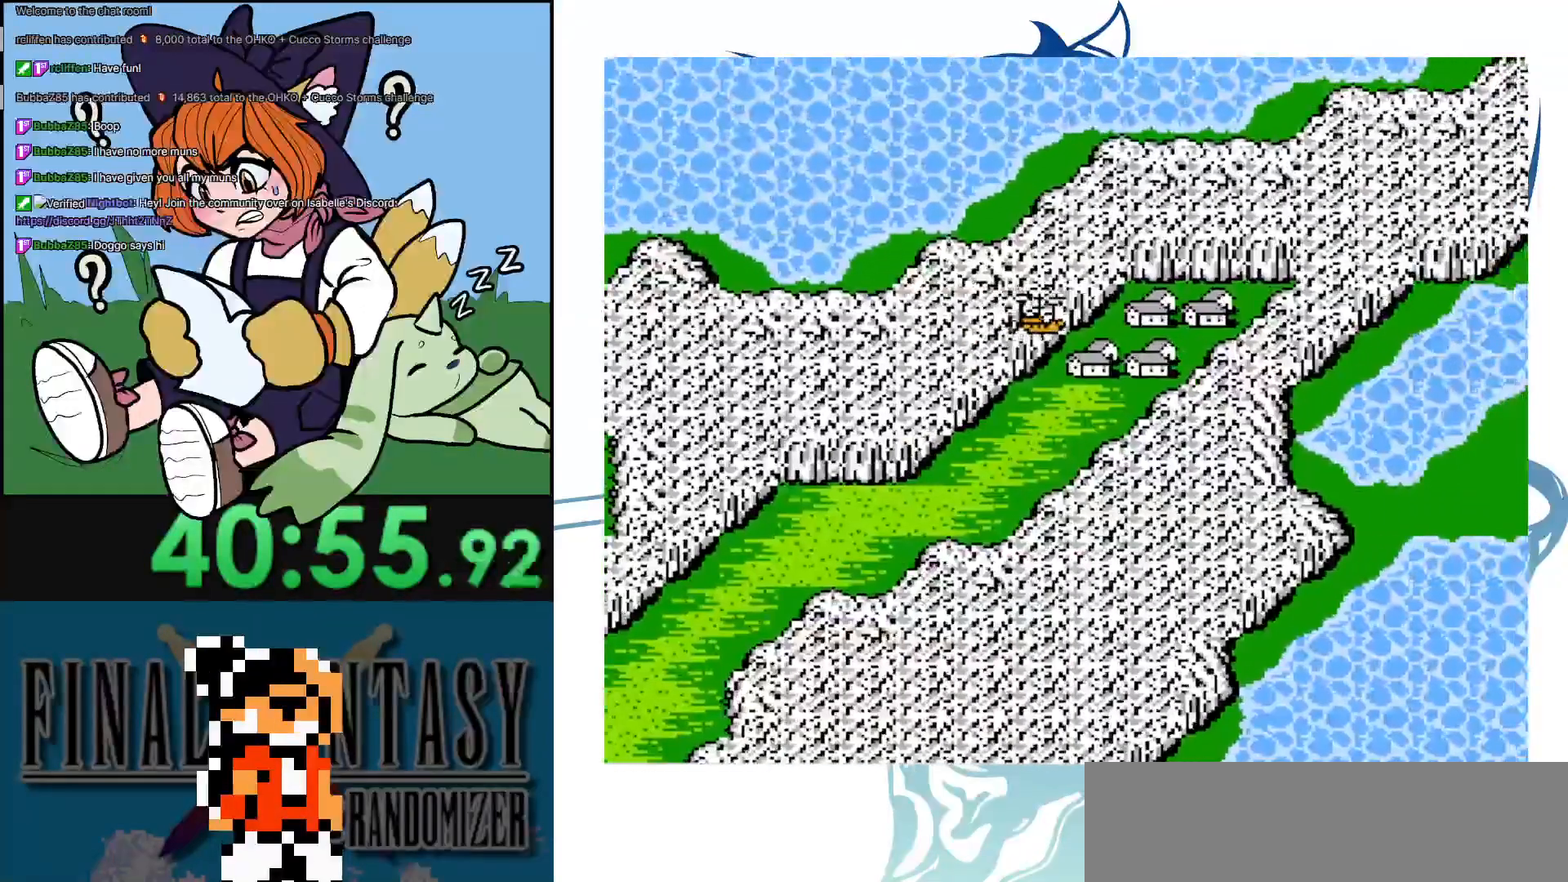
{"buttons": [], "events": [[233, "A", "up"]]}
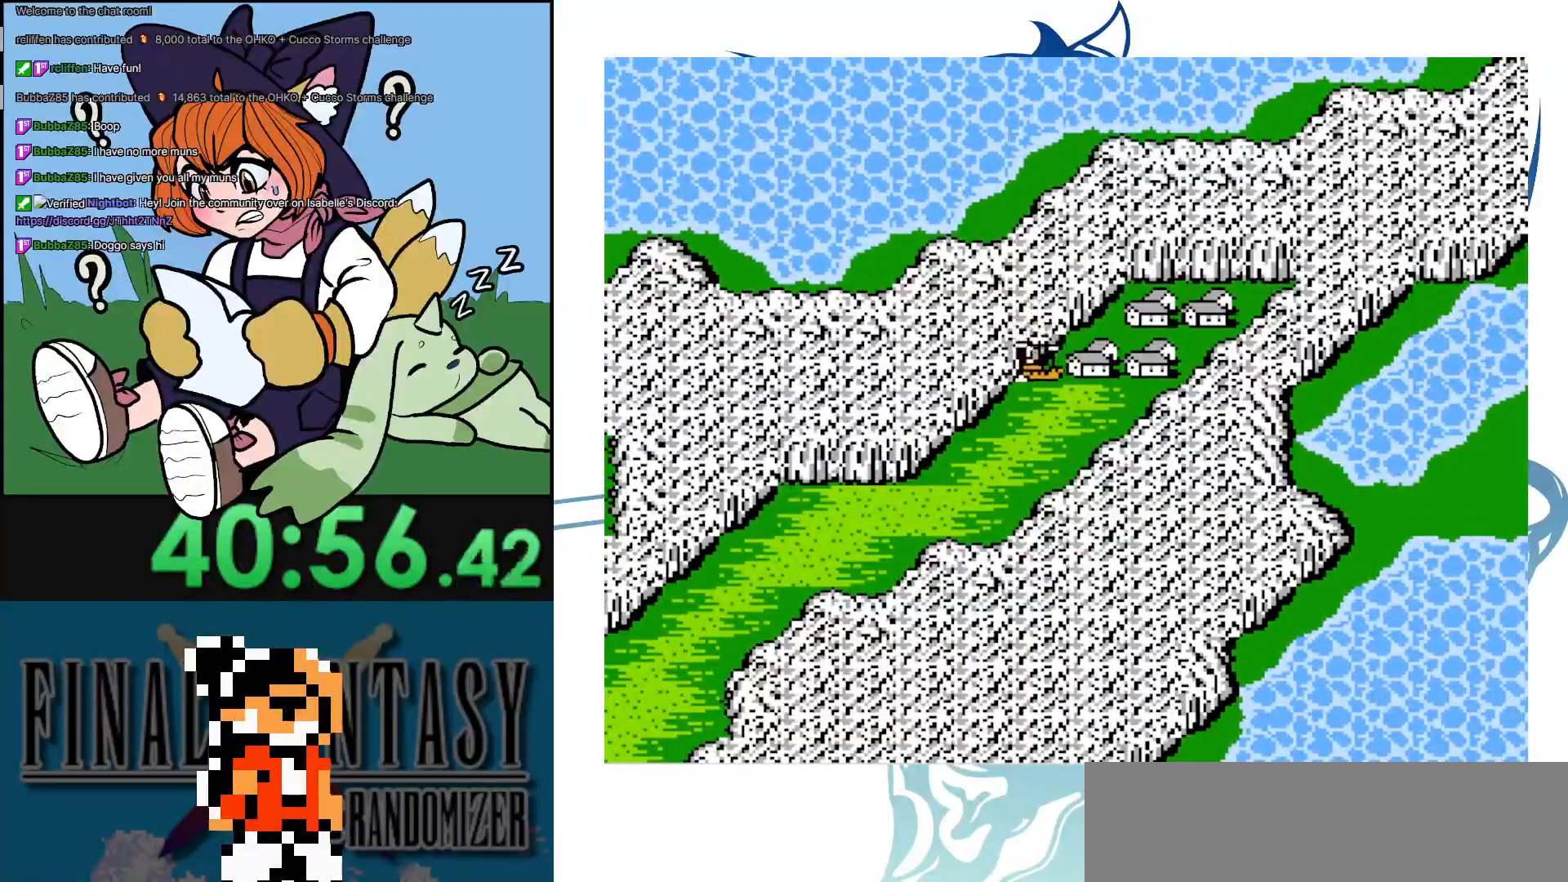
{"buttons": ["DPAD_RIGHT"], "events": [[350, "DPAD_RIGHT", "down"]]}
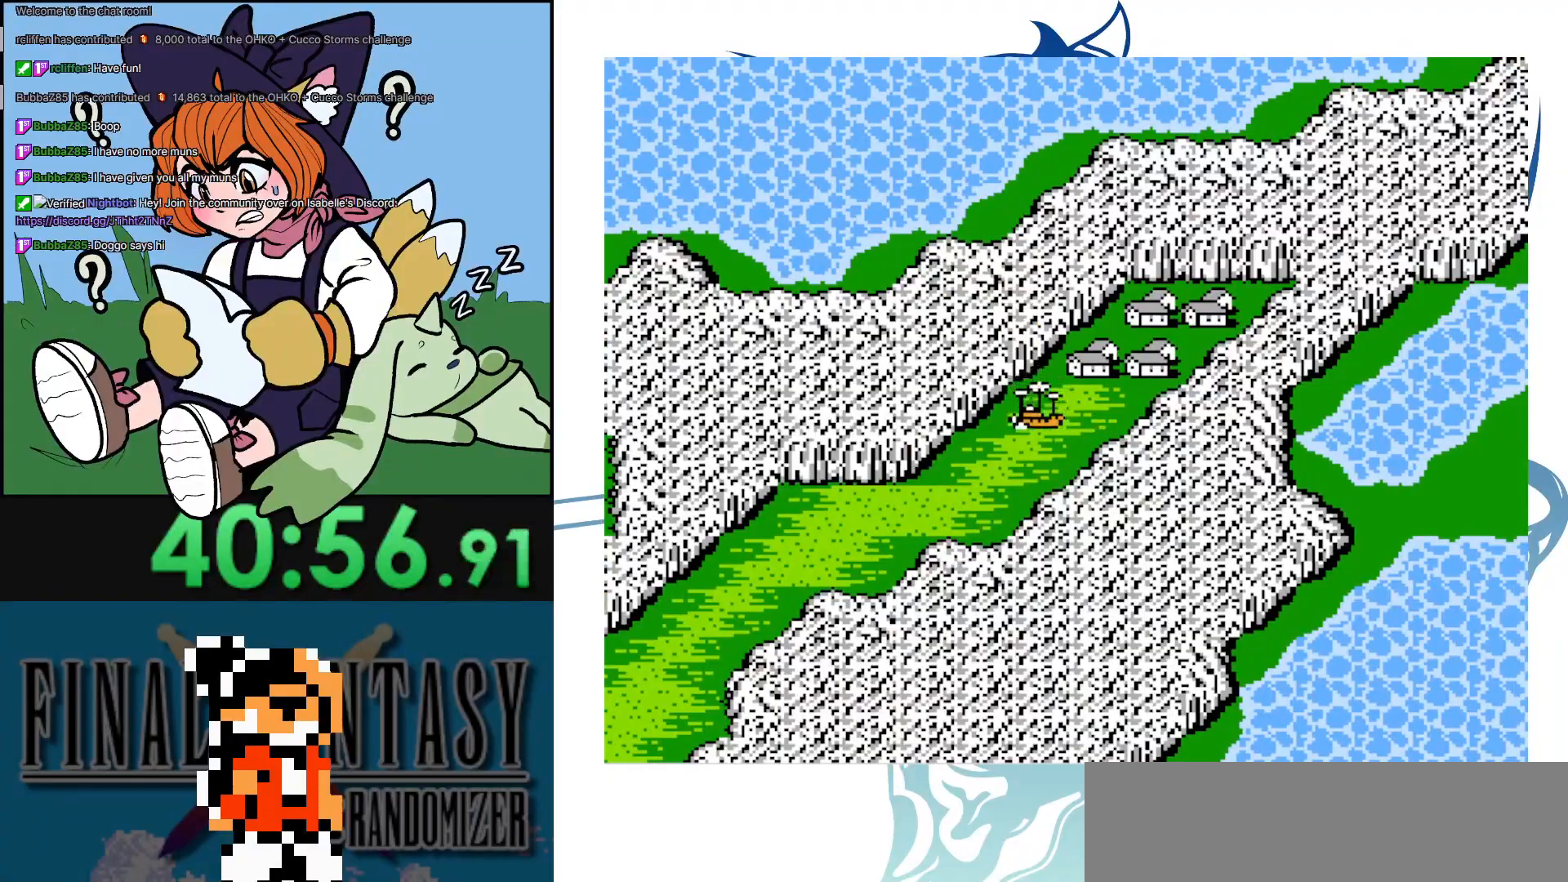
{"buttons": ["DPAD_UP"], "events": [[183, "DPAD_UP", "down"], [200, "DPAD_RIGHT", "up"]]}
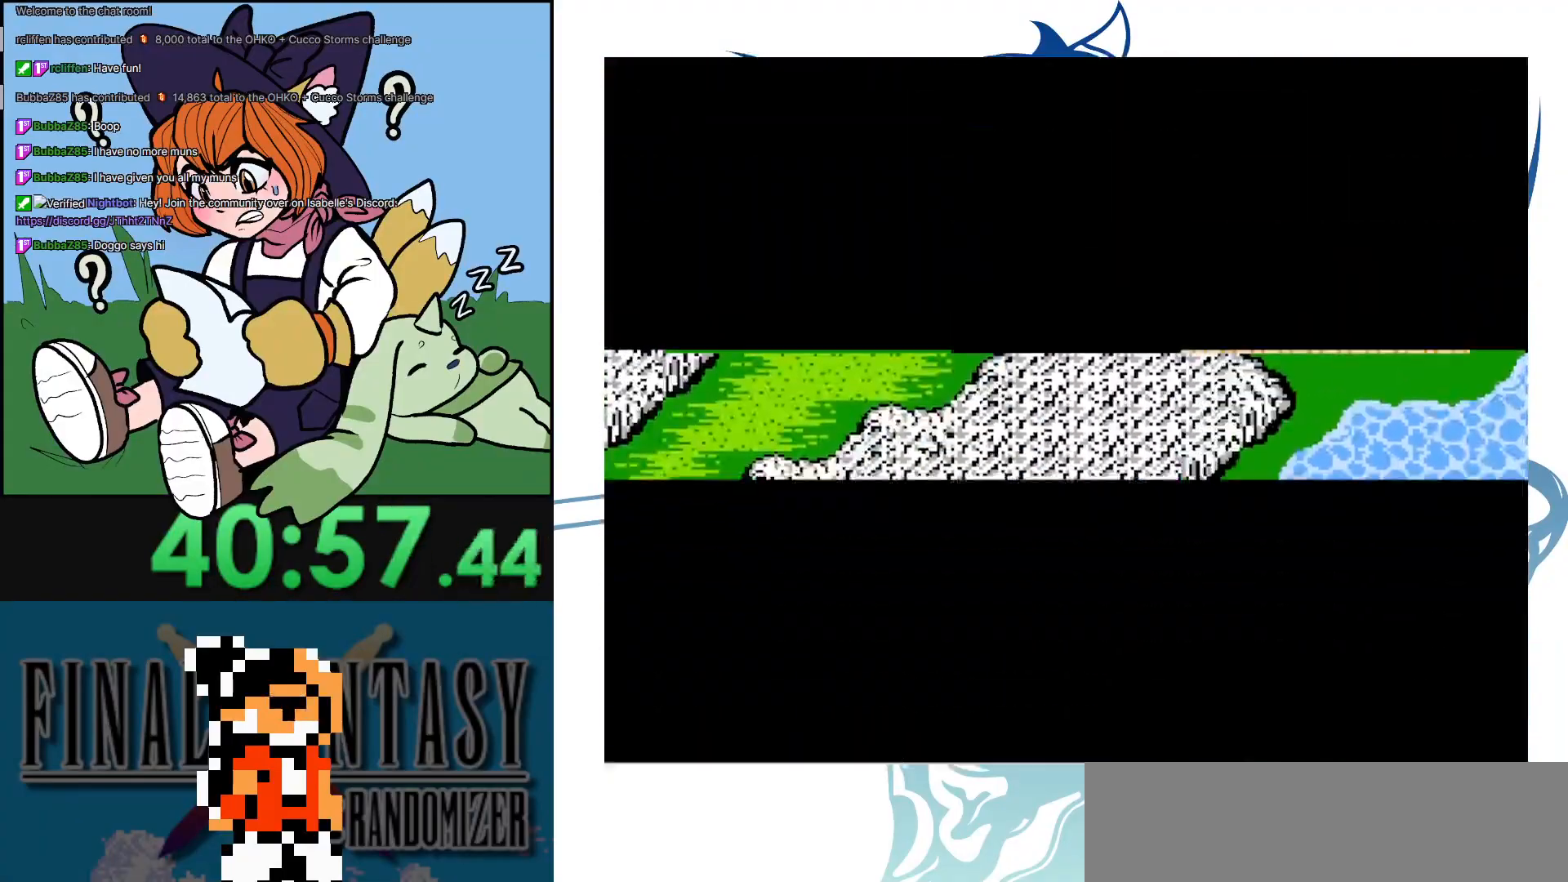
{"buttons": [], "events": [[50, "DPAD_UP", "up"]]}
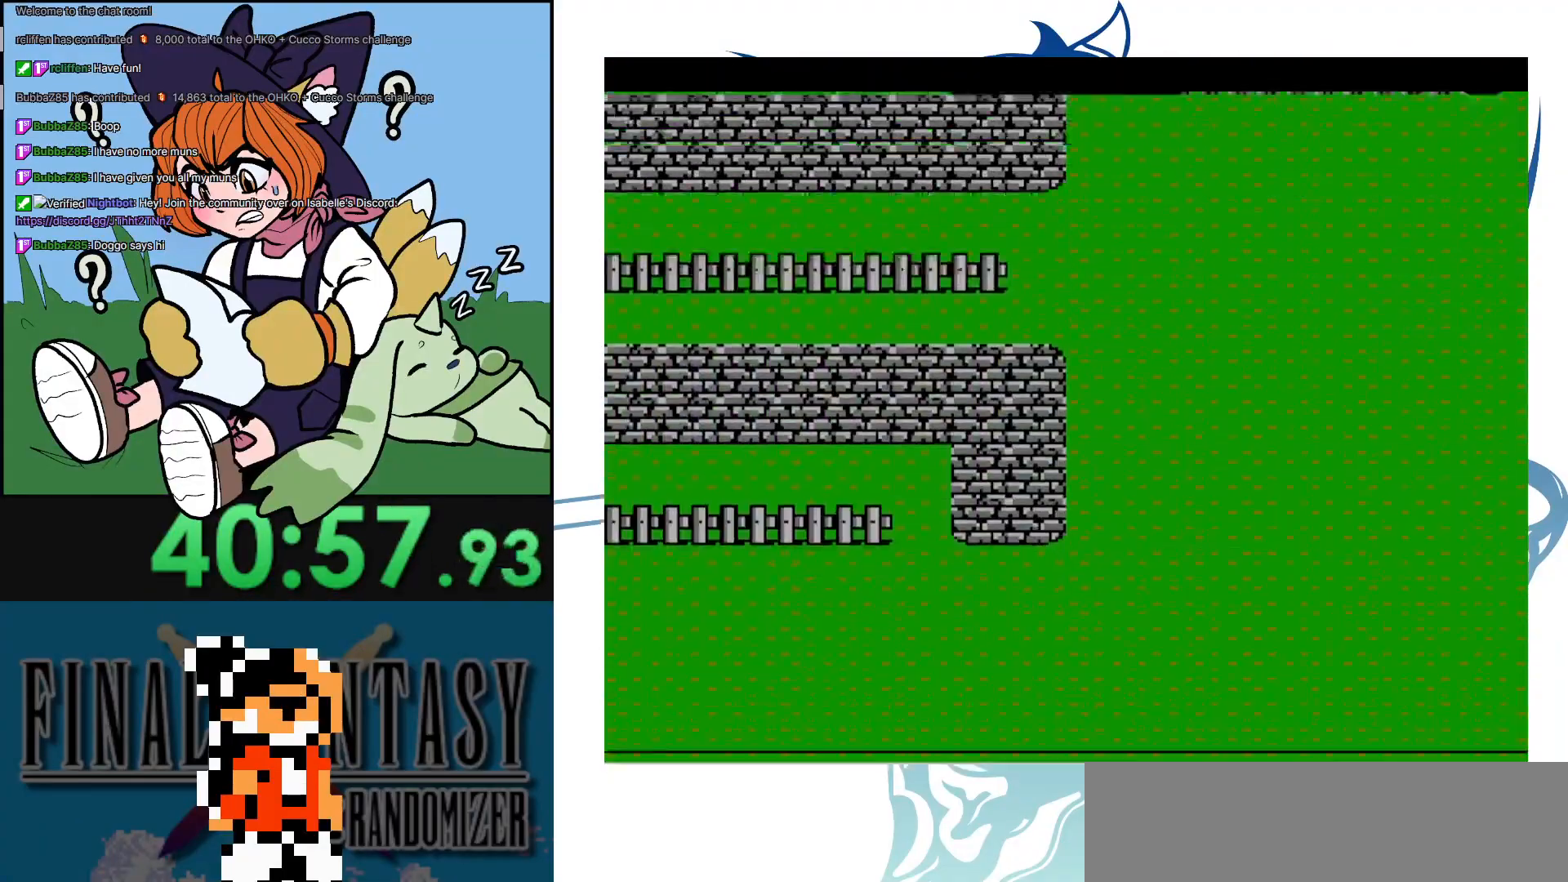
{"buttons": [], "events": [[100, "DPAD_UP", "down"], [317, "DPAD_UP", "up"]]}
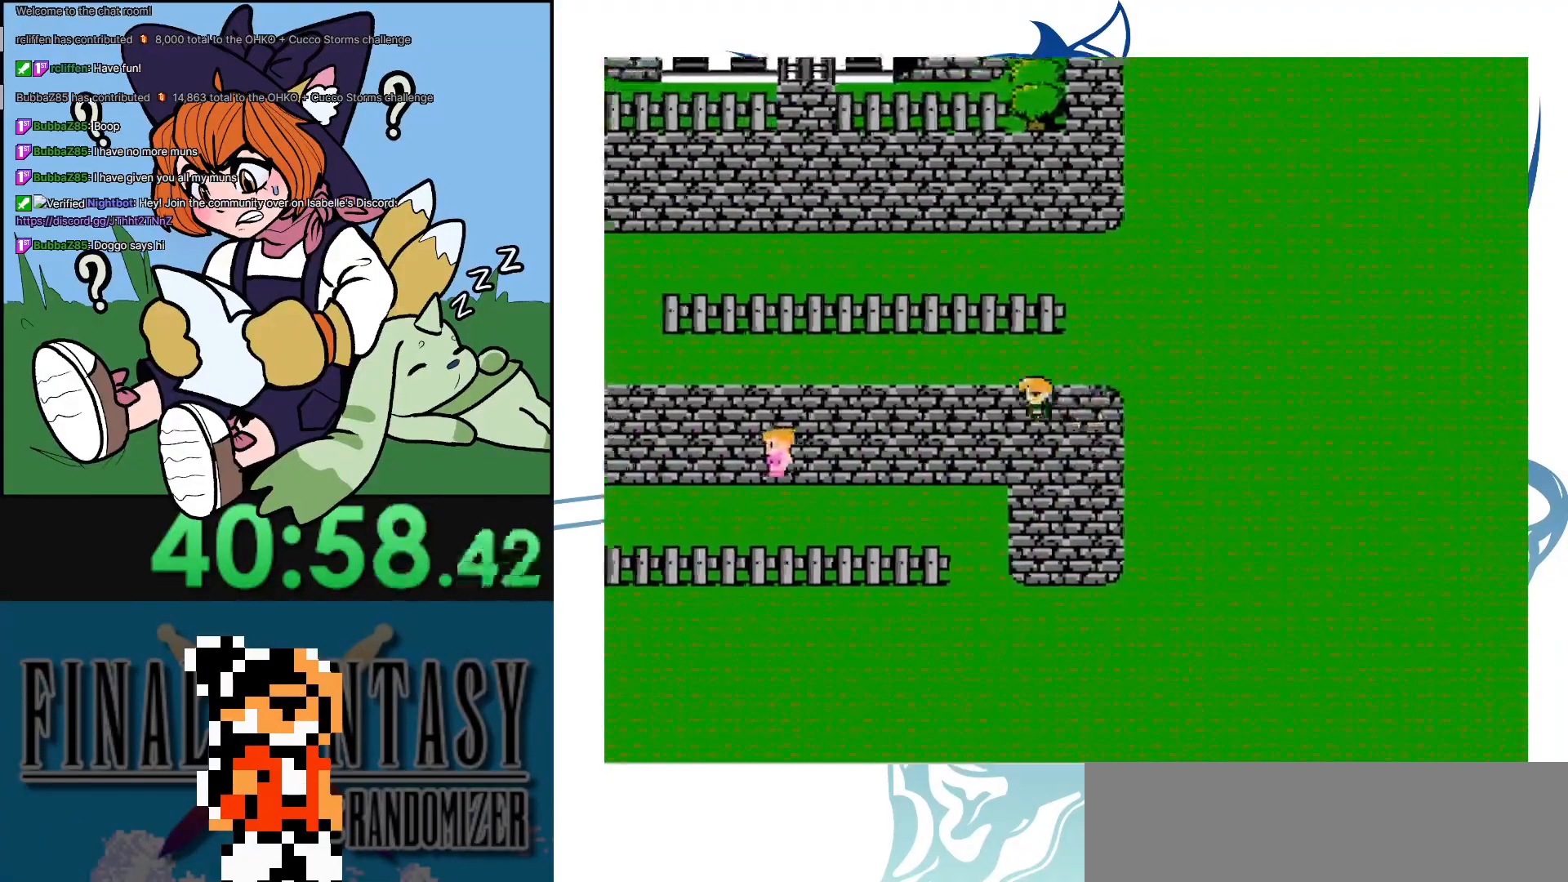
{"buttons": ["DPAD_UP"], "events": [[367, "DPAD_UP", "down"]]}
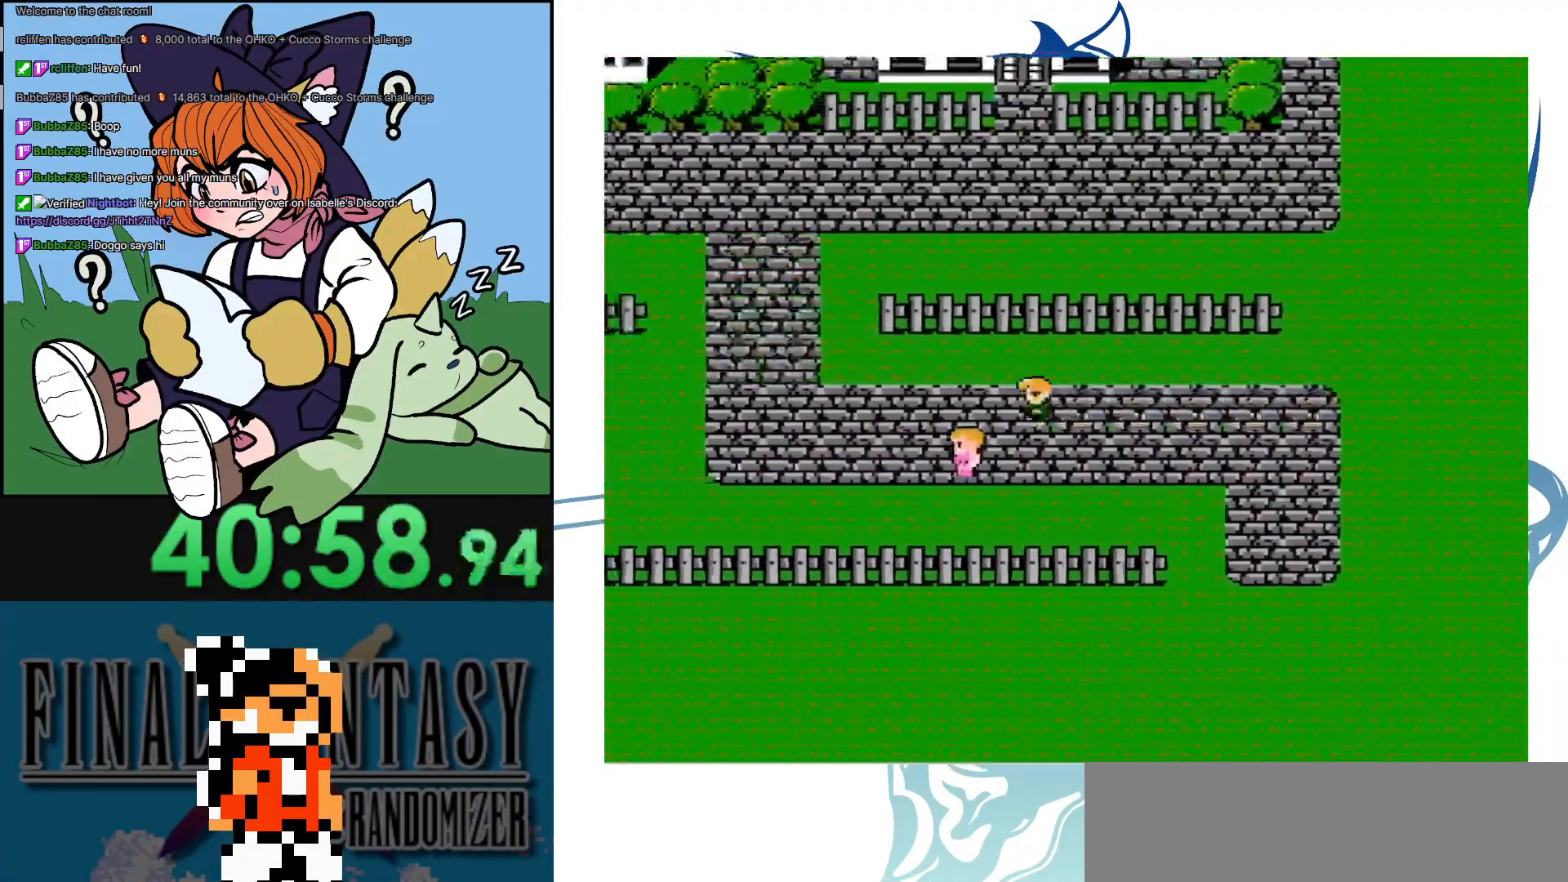
{"buttons": ["DPAD_UP"], "events": [[150, "DPAD_UP", "up"], [483, "DPAD_UP", "down"]]}
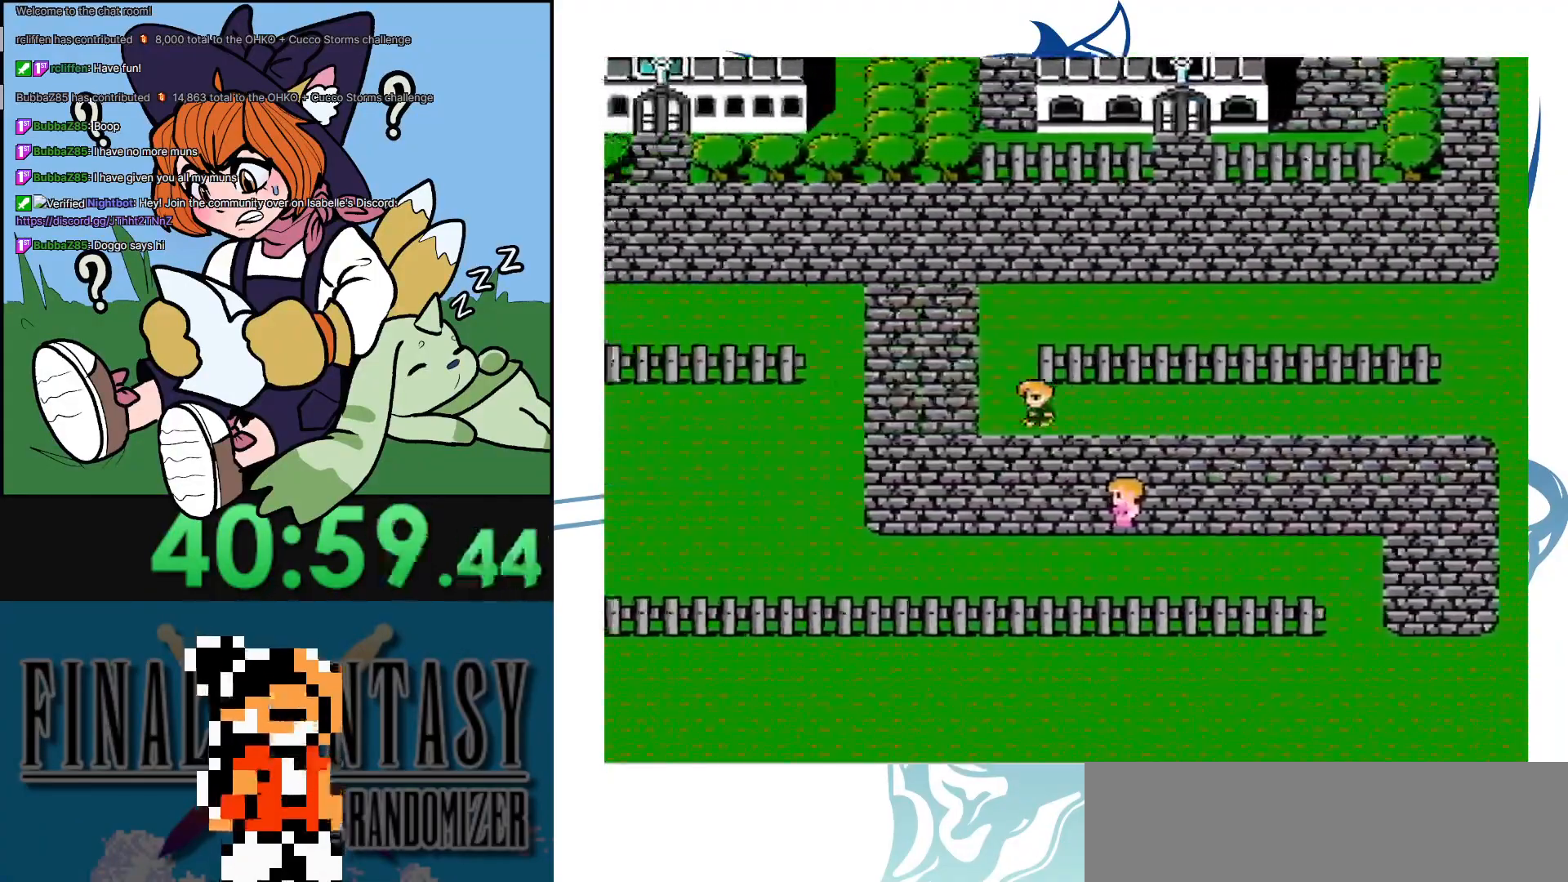
{"buttons": [], "events": [[450, "DPAD_UP", "up"]]}
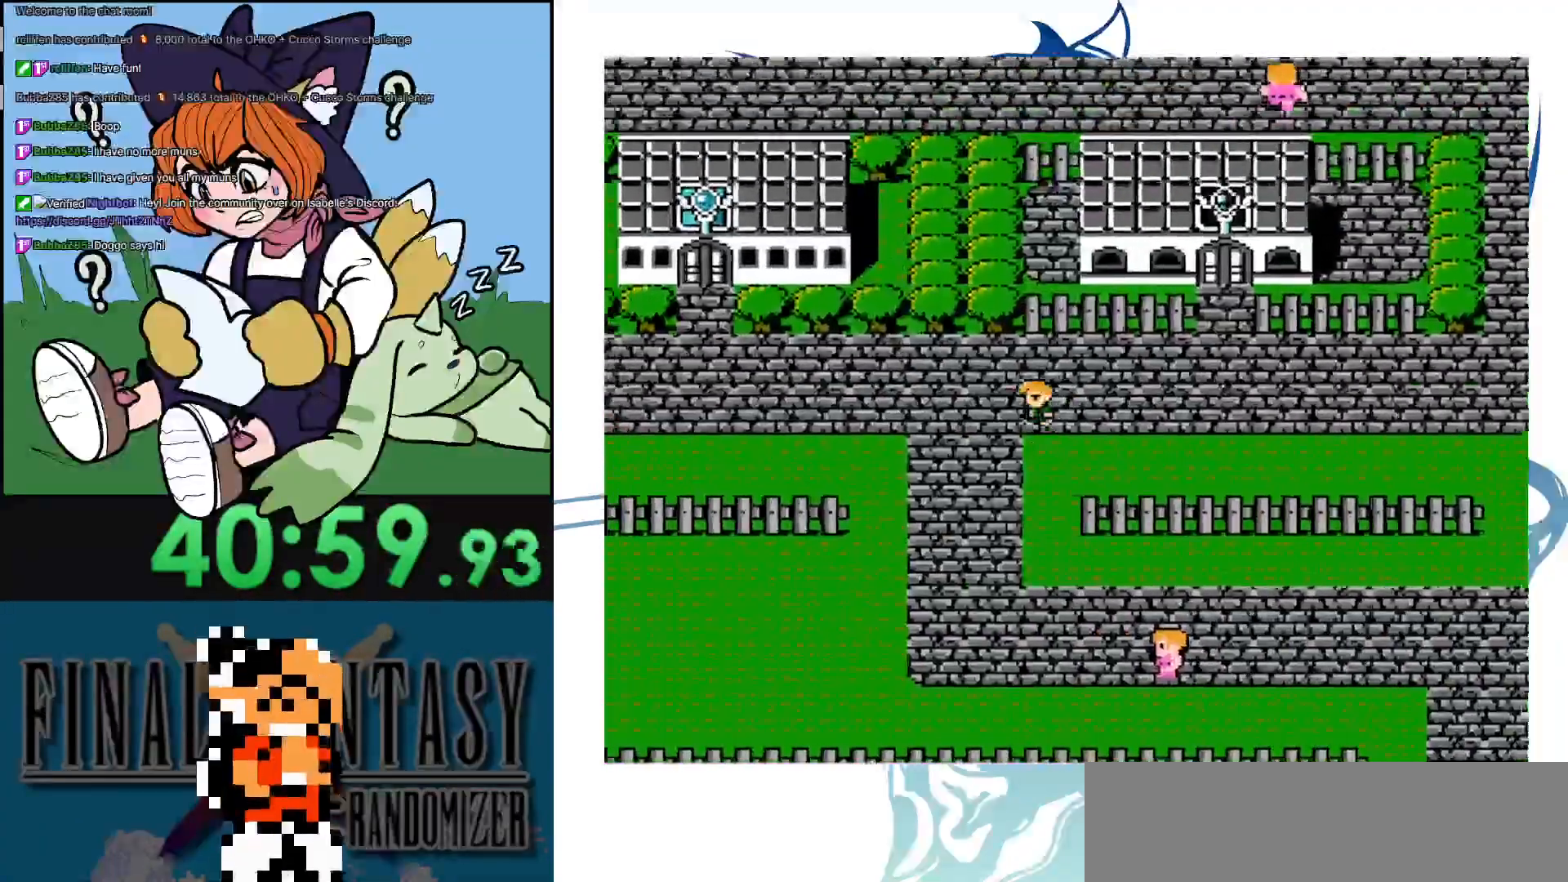
{"buttons": [], "events": []}
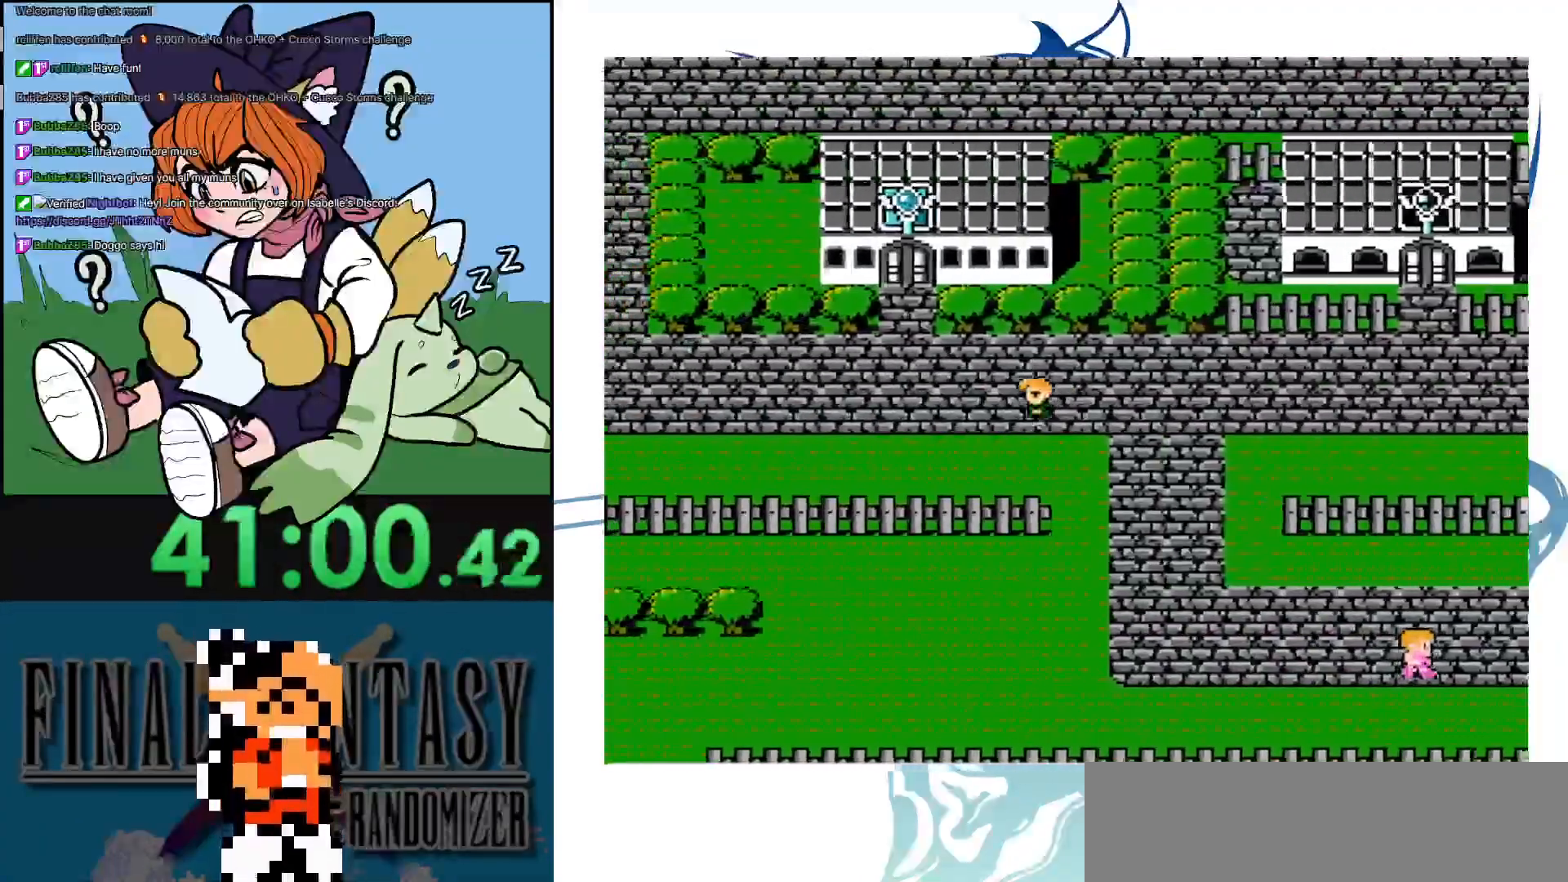
{"buttons": ["DPAD_RIGHT"], "events": [[50, "DPAD_RIGHT", "down"], [350, "DPAD_RIGHT", "up"], [450, "DPAD_UP", "down"], [483, "DPAD_RIGHT", "down"], [483, "DPAD_UP", "up"]]}
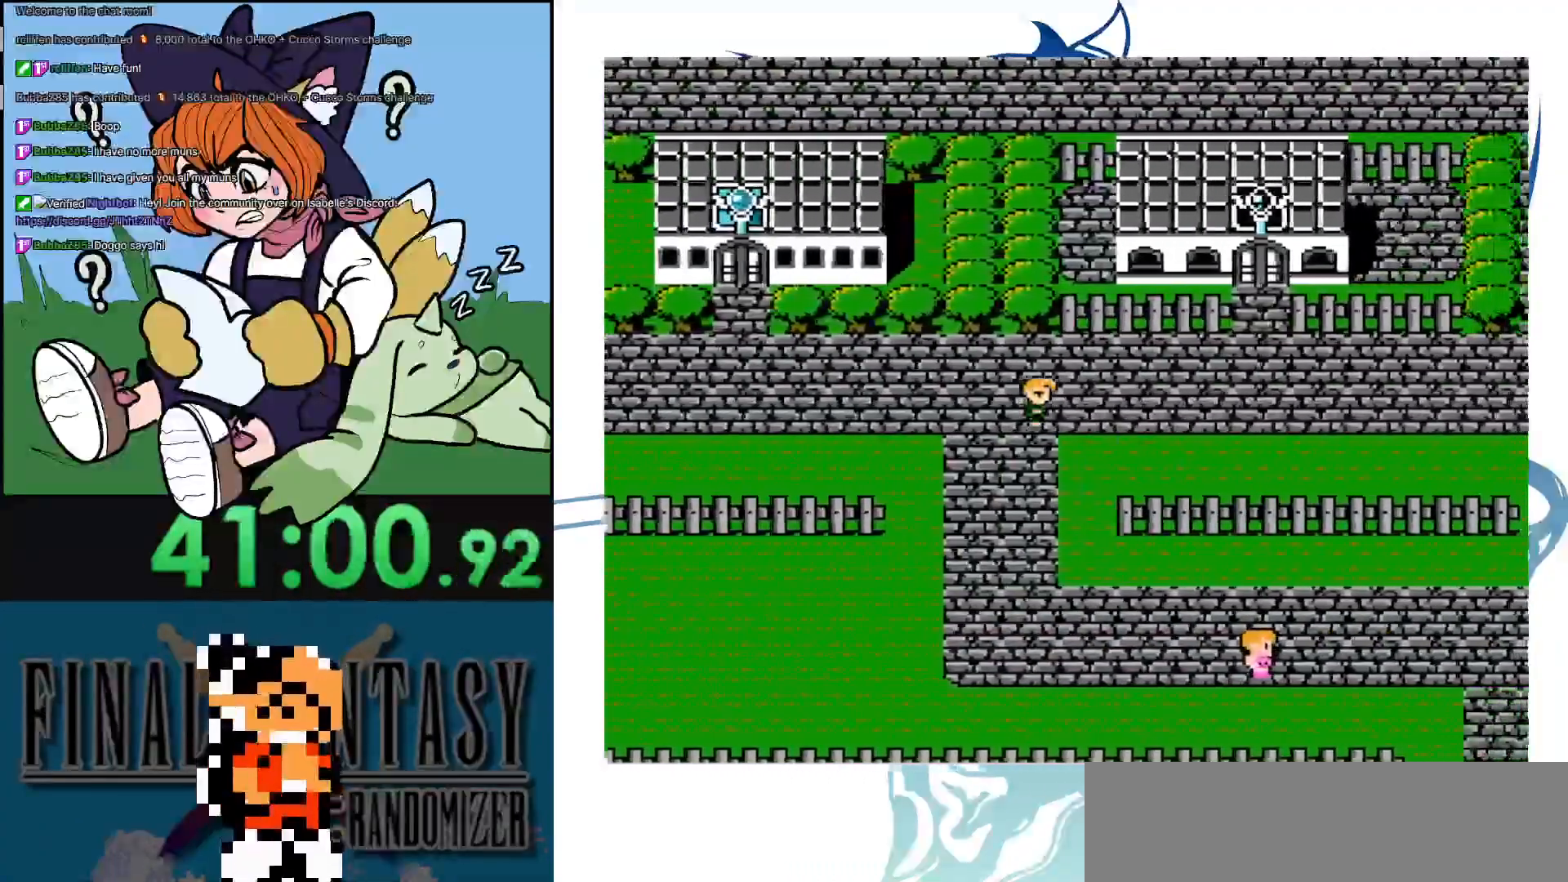
{"buttons": ["DPAD_UP"], "events": [[467, "DPAD_UP", "down"], [483, "DPAD_RIGHT", "up"]]}
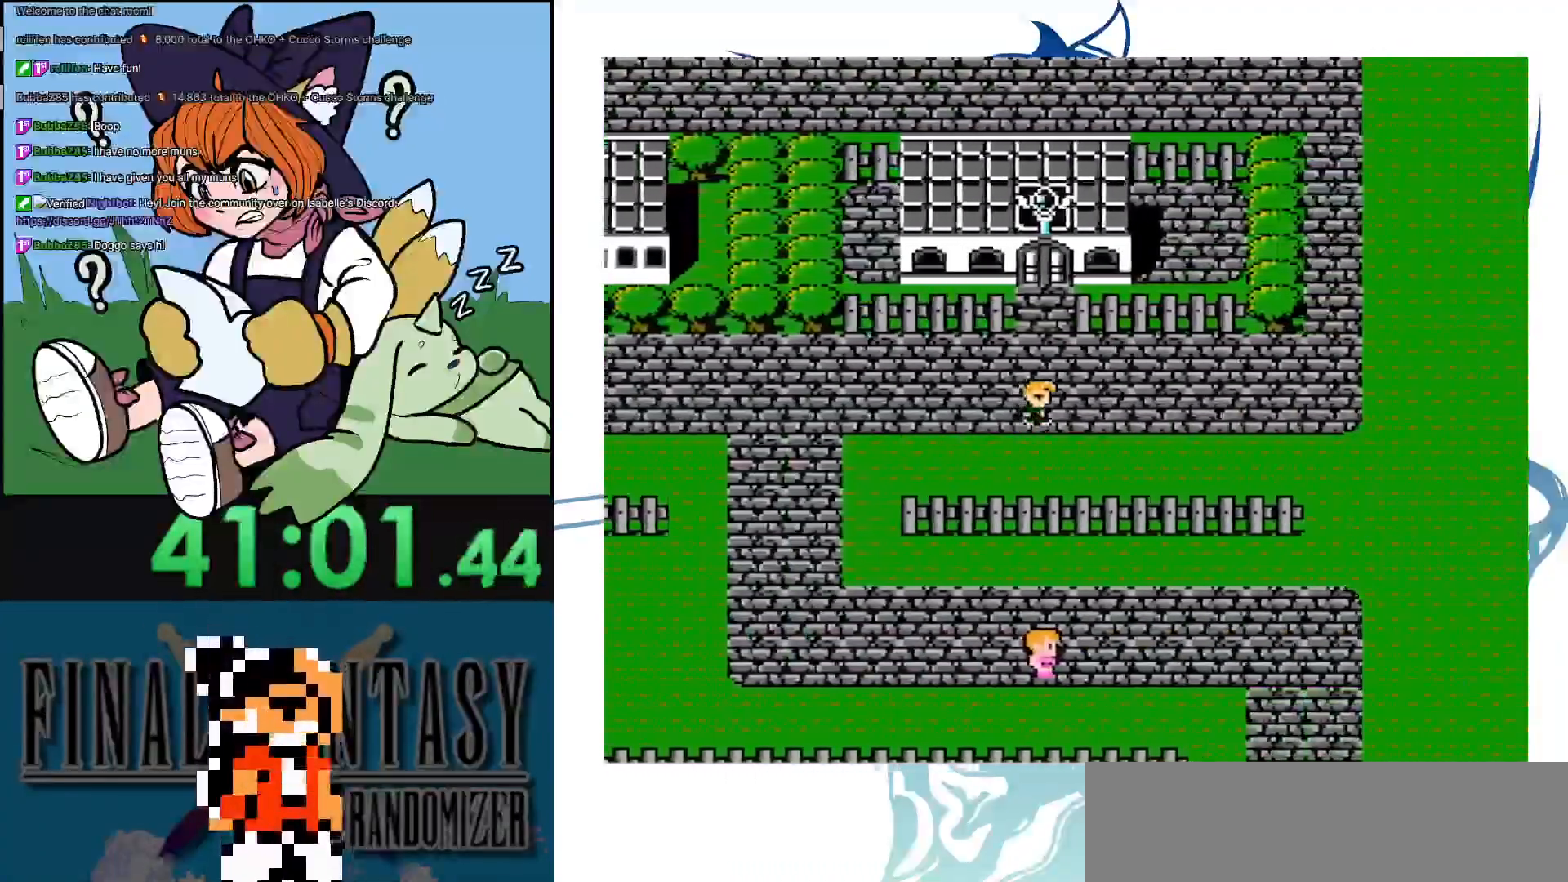
{"buttons": ["DPAD_UP"], "events": []}
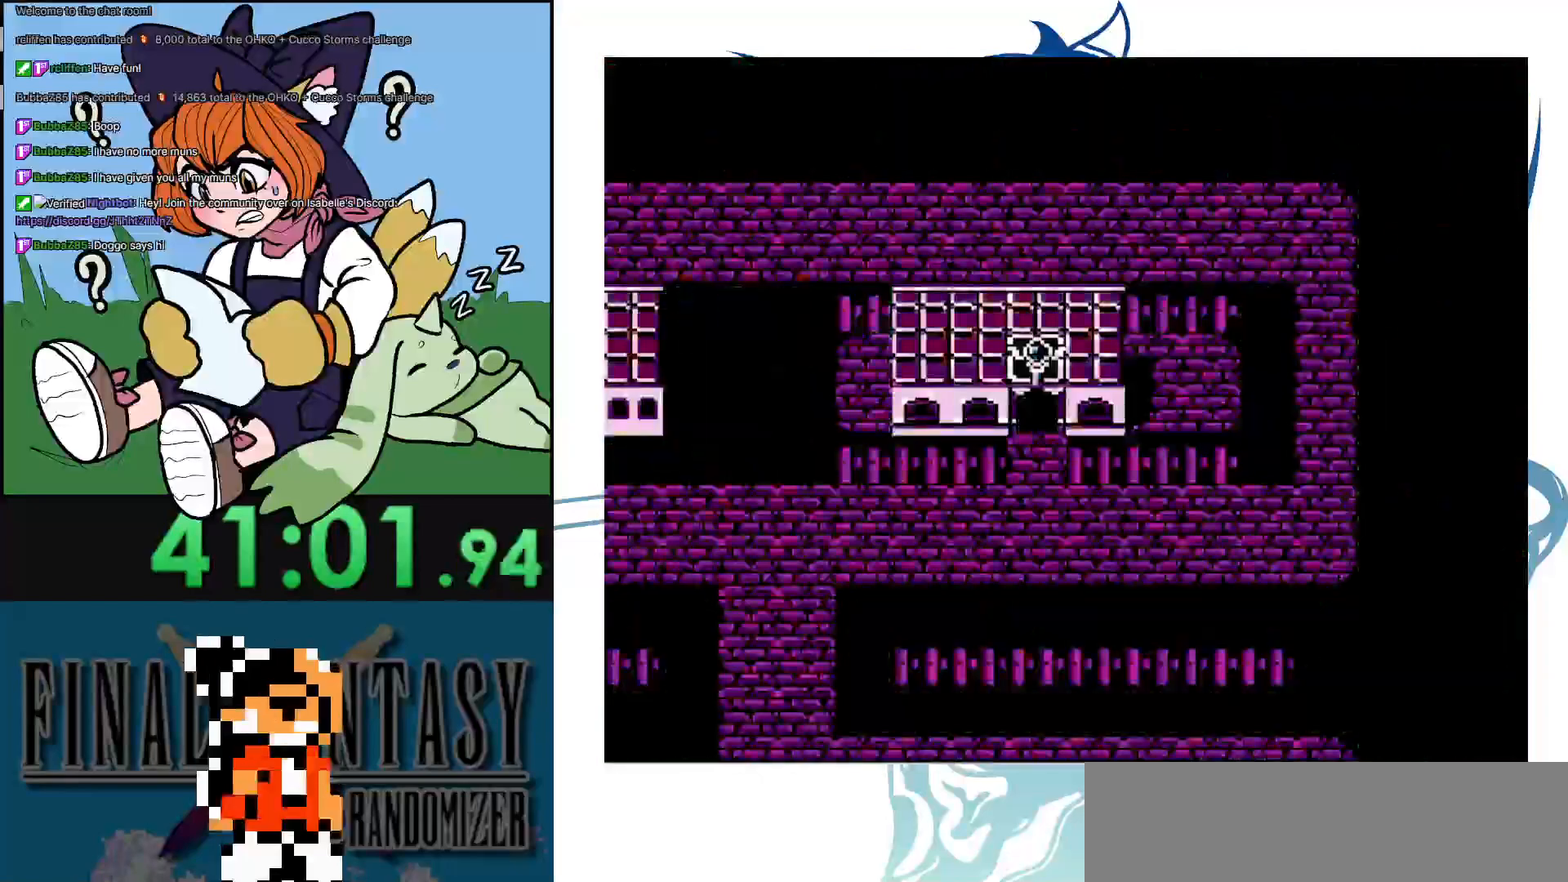
{"buttons": [], "events": [[150, "DPAD_UP", "up"]]}
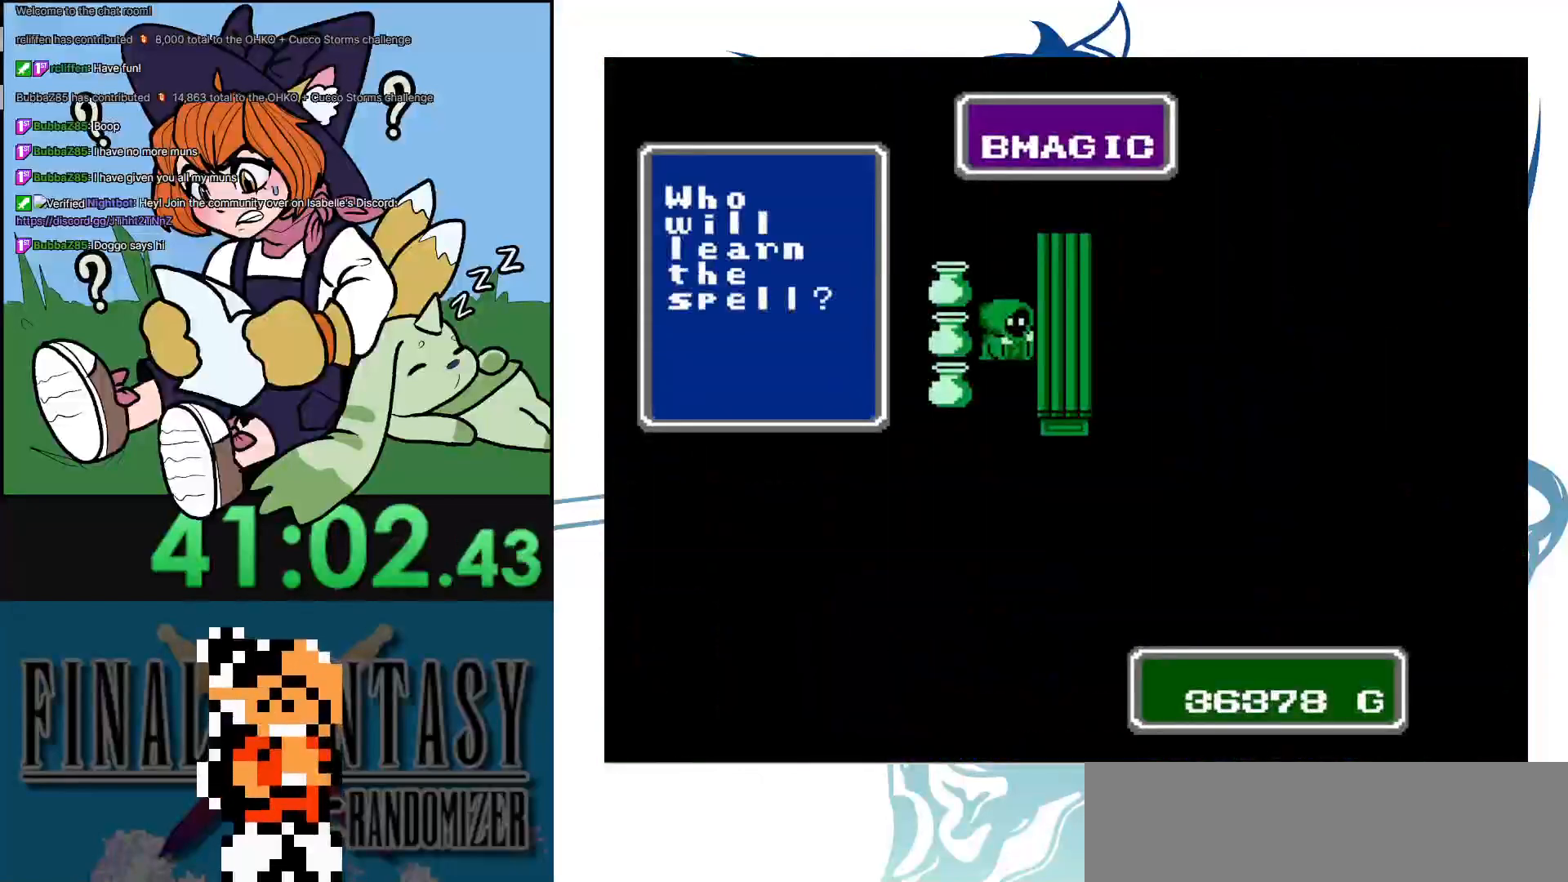
{"buttons": ["DPAD_UP"], "events": [[417, "DPAD_UP", "down"]]}
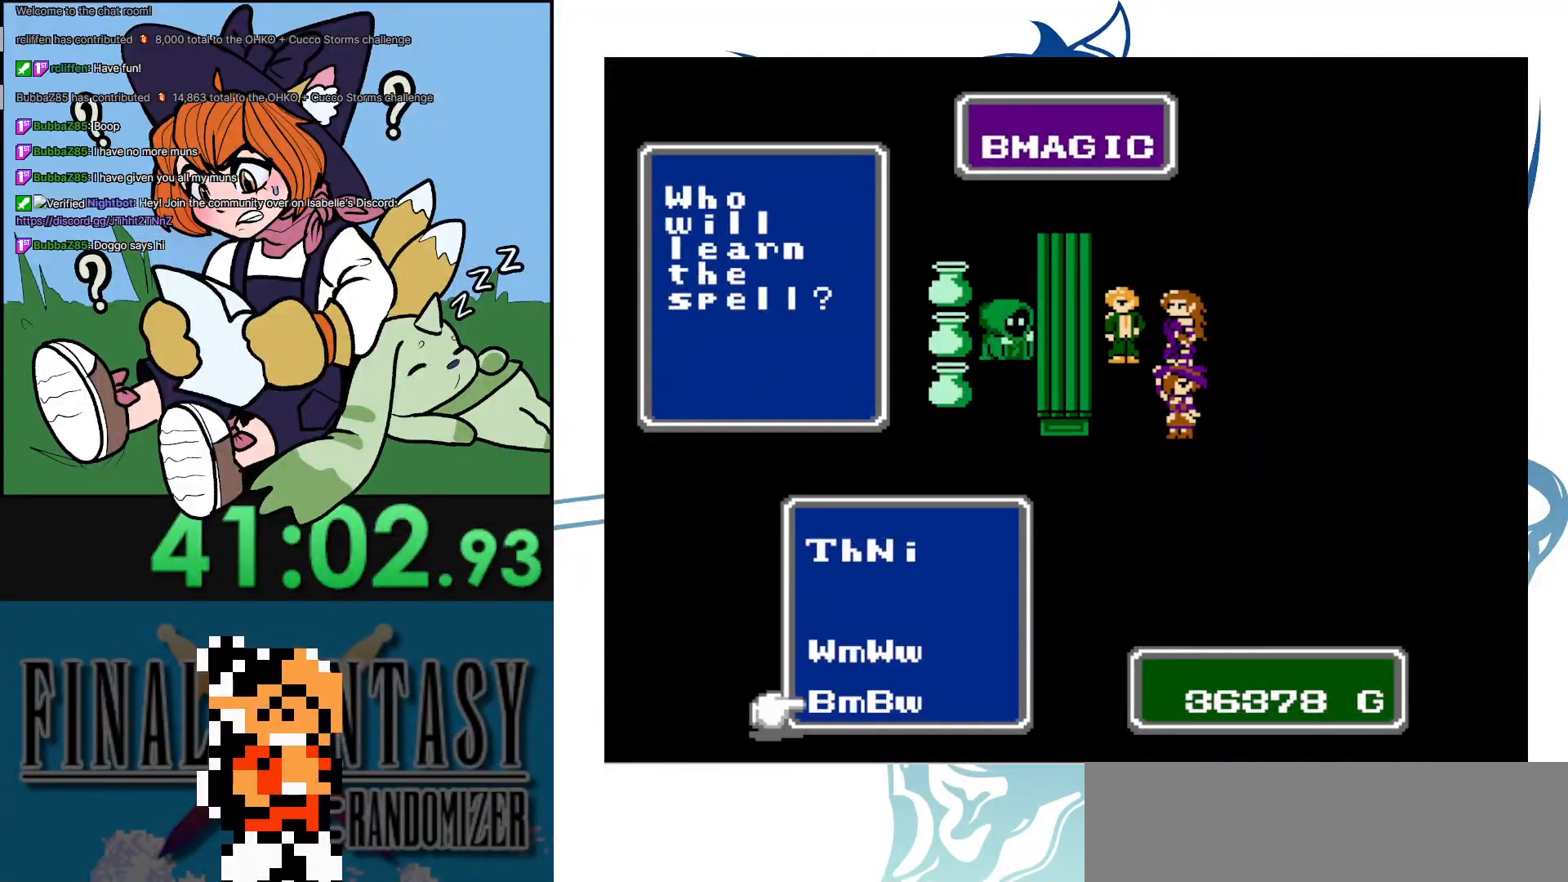
{"buttons": [], "events": [[50, "DPAD_UP", "up"], [150, "A", "down"], [333, "A", "up"]]}
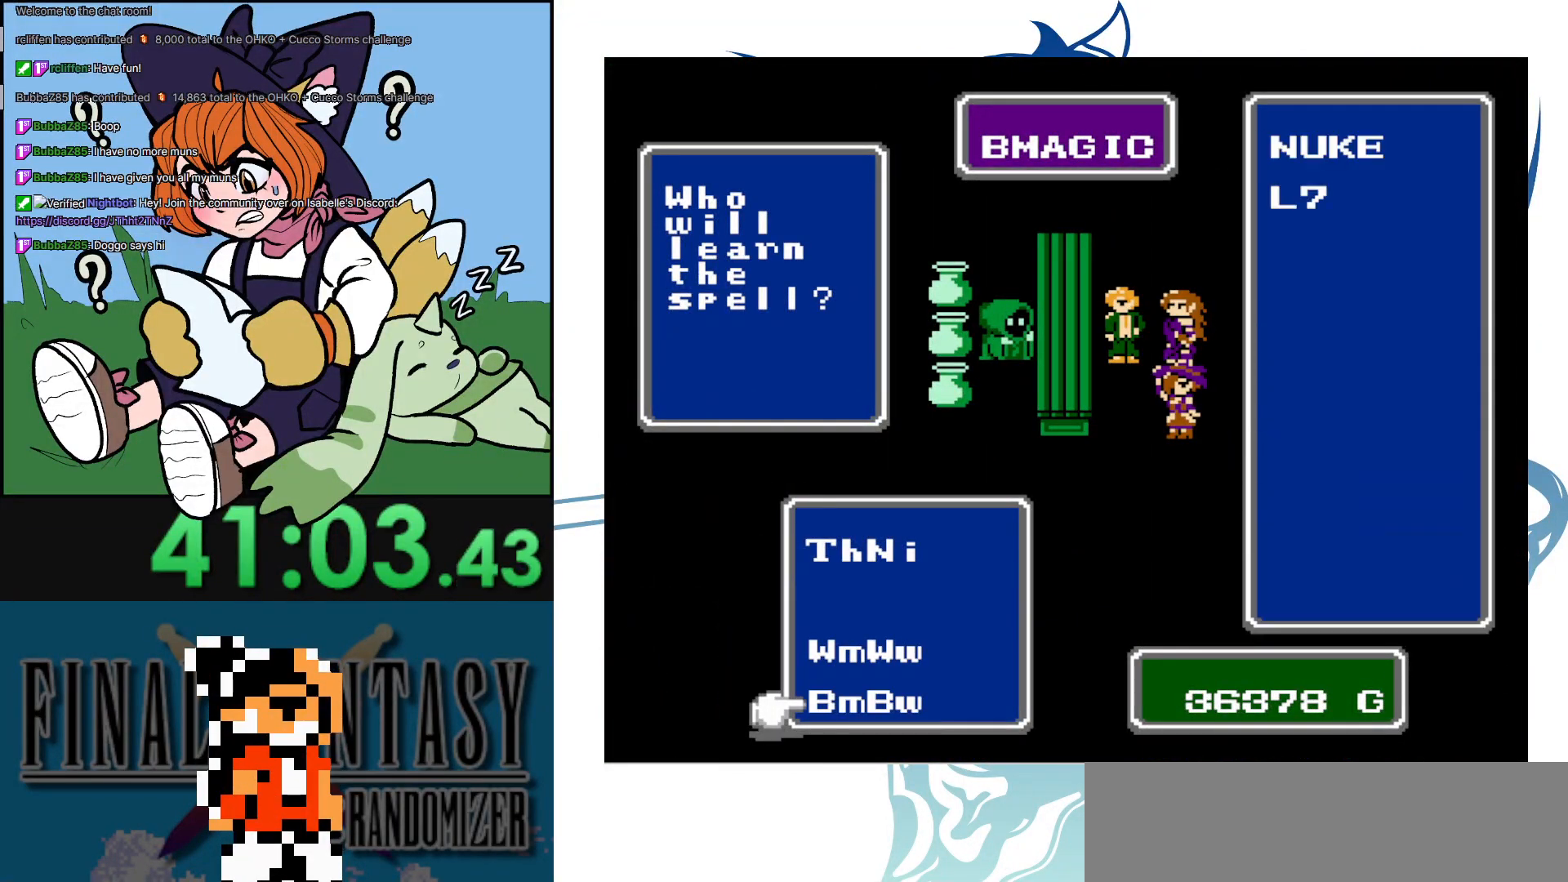
{"buttons": [], "events": [[383, "DPAD_DOWN", "down"], [500, "DPAD_DOWN", "up"]]}
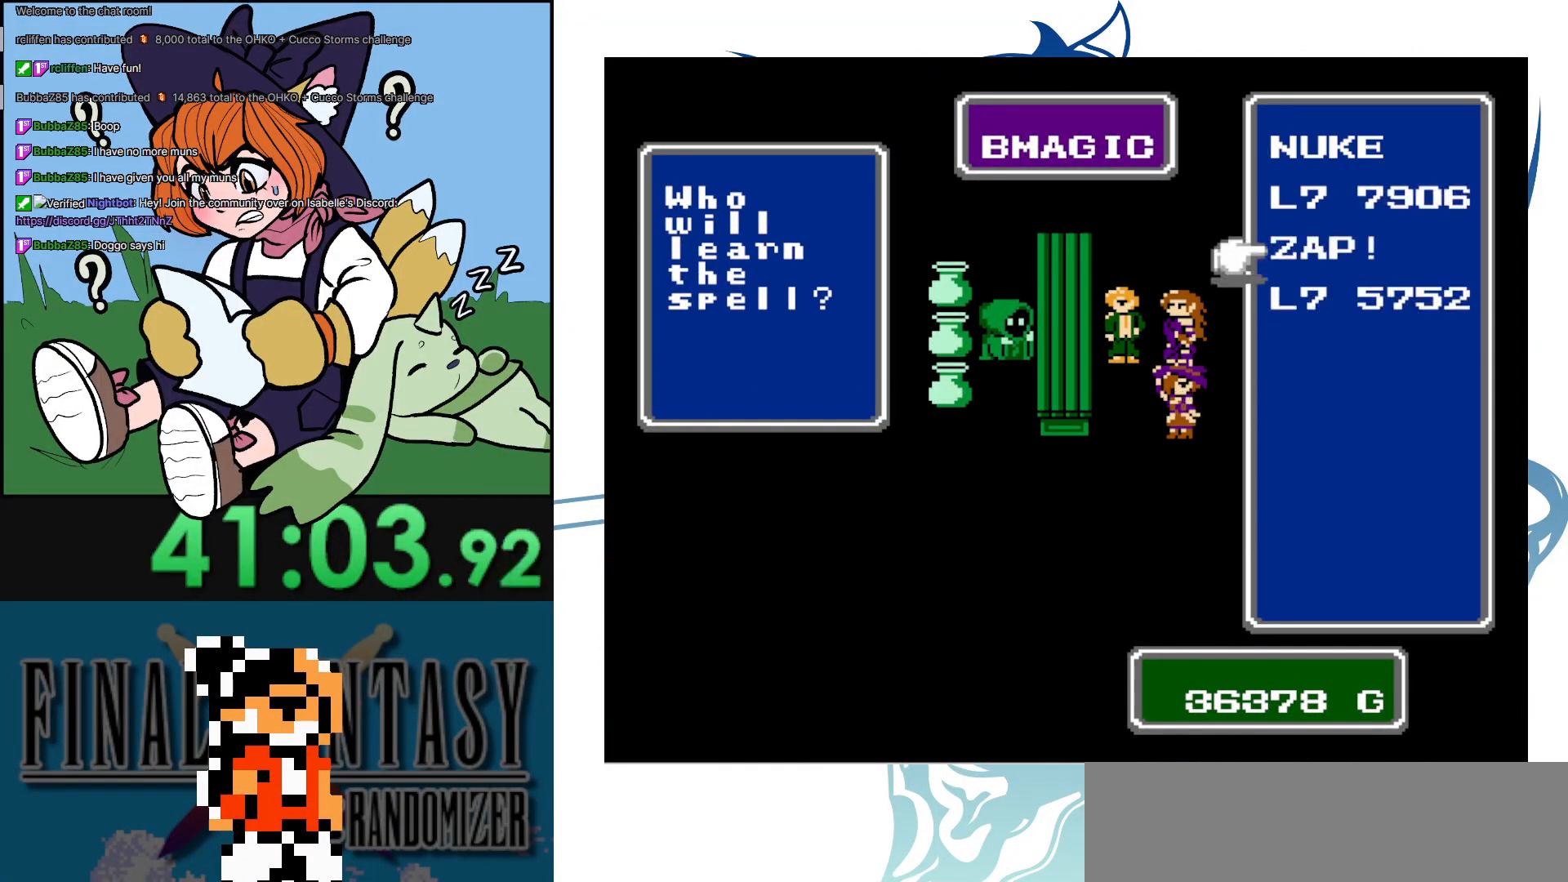
{"buttons": [], "events": [[183, "DPAD_UP", "down"], [300, "DPAD_UP", "up"]]}
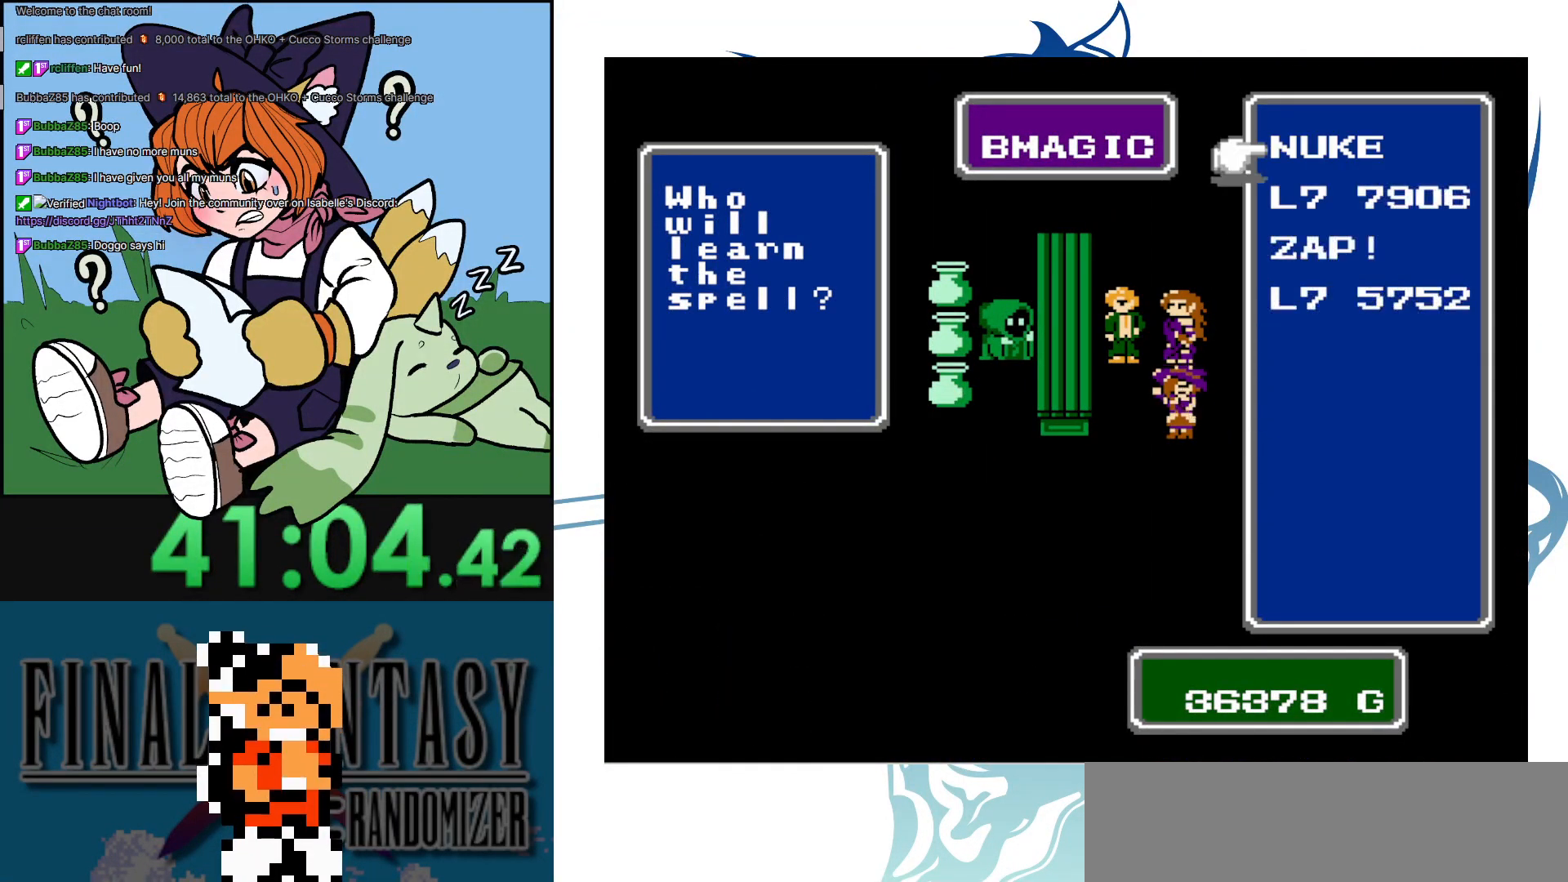
{"buttons": ["A"], "events": [[467, "A", "down"]]}
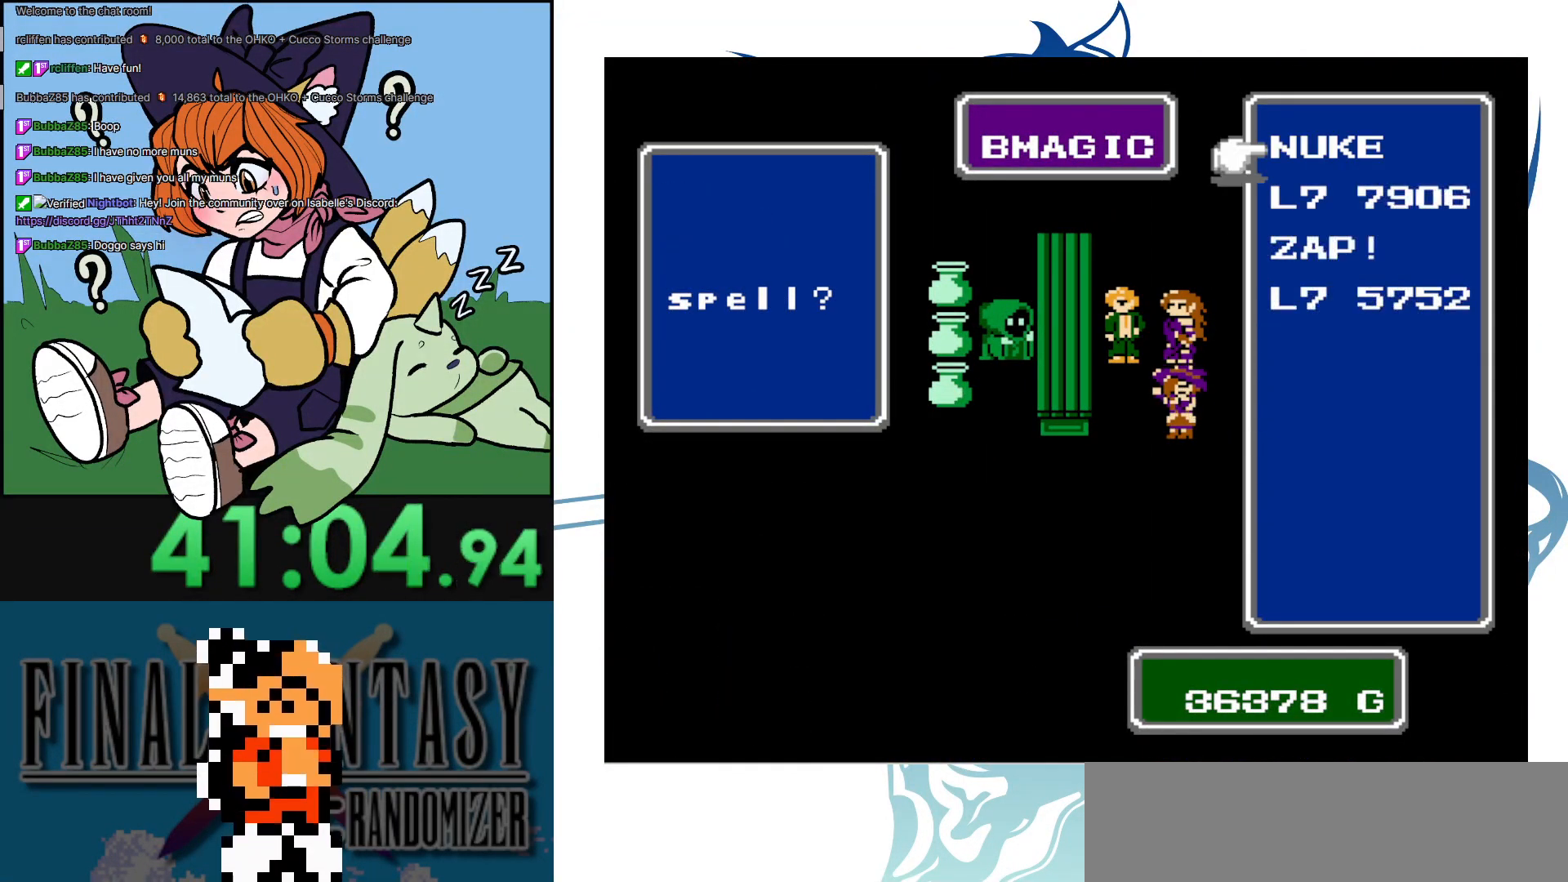
{"buttons": [], "events": [[100, "A", "up"], [267, "A", "down"], [383, "A", "up"]]}
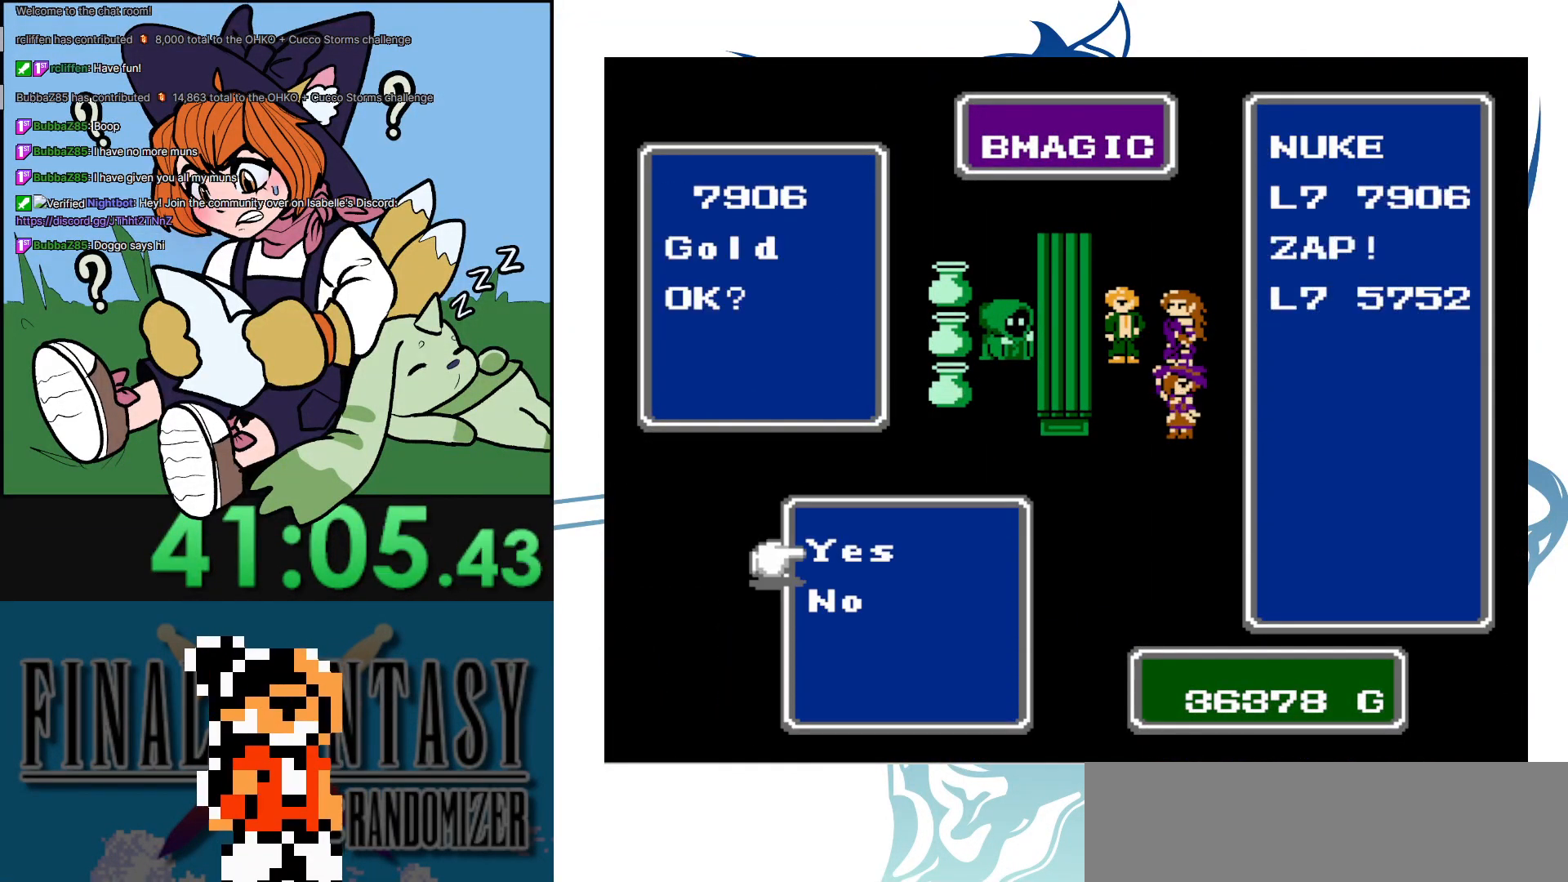
{"buttons": [], "events": [[83, "A", "down"], [250, "A", "up"]]}
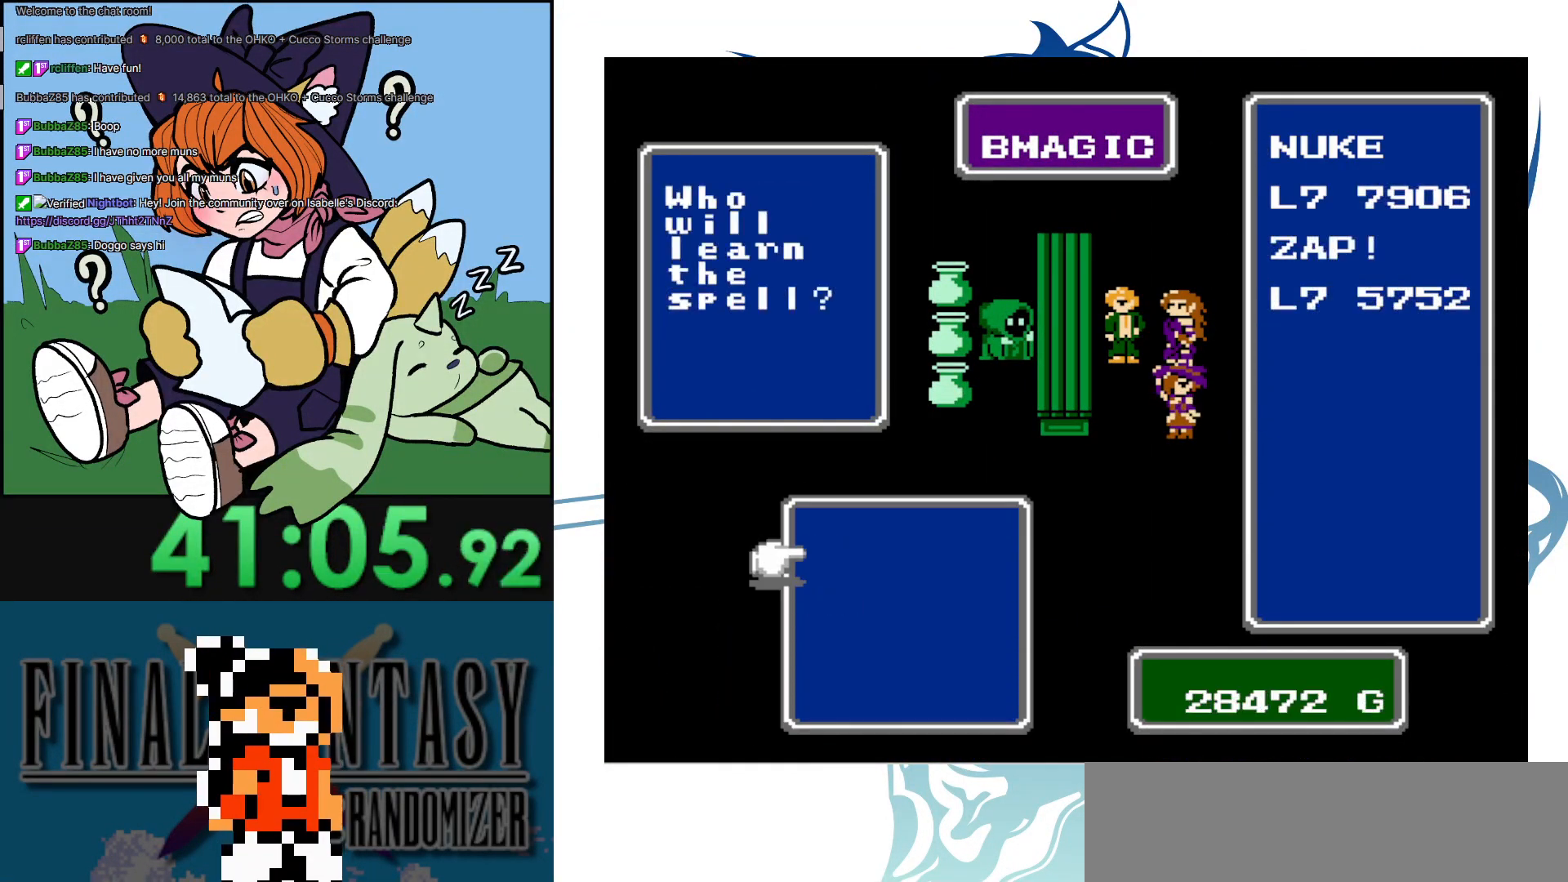
{"buttons": [], "events": [[267, "B", "down"], [417, "B", "up"]]}
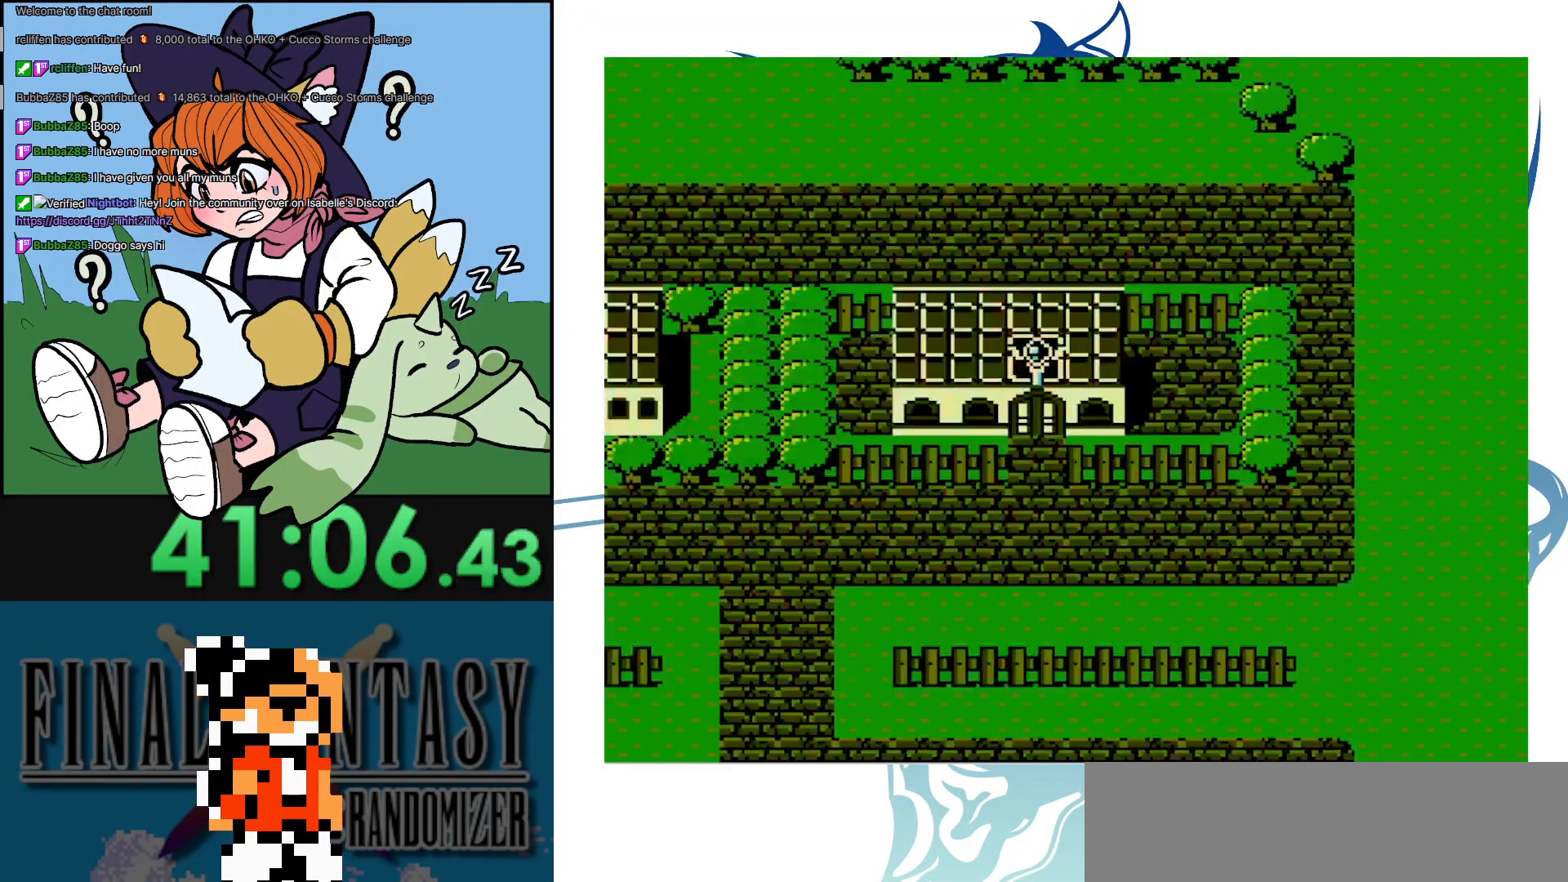
{"buttons": [], "events": [[83, "DPAD_DOWN", "down"], [383, "DPAD_DOWN", "up"]]}
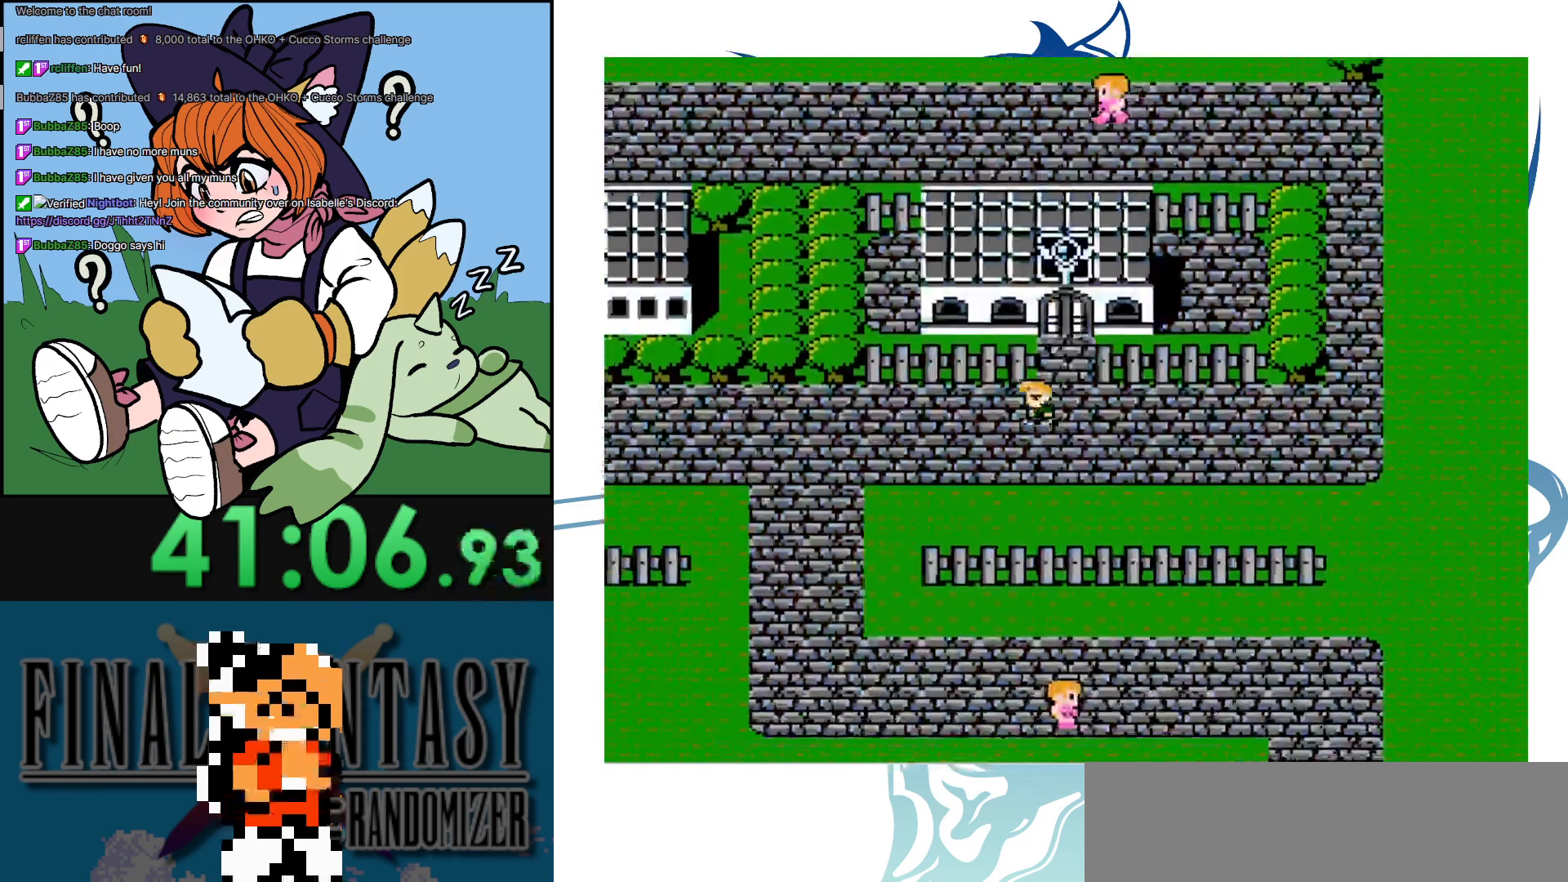
{"buttons": [], "events": []}
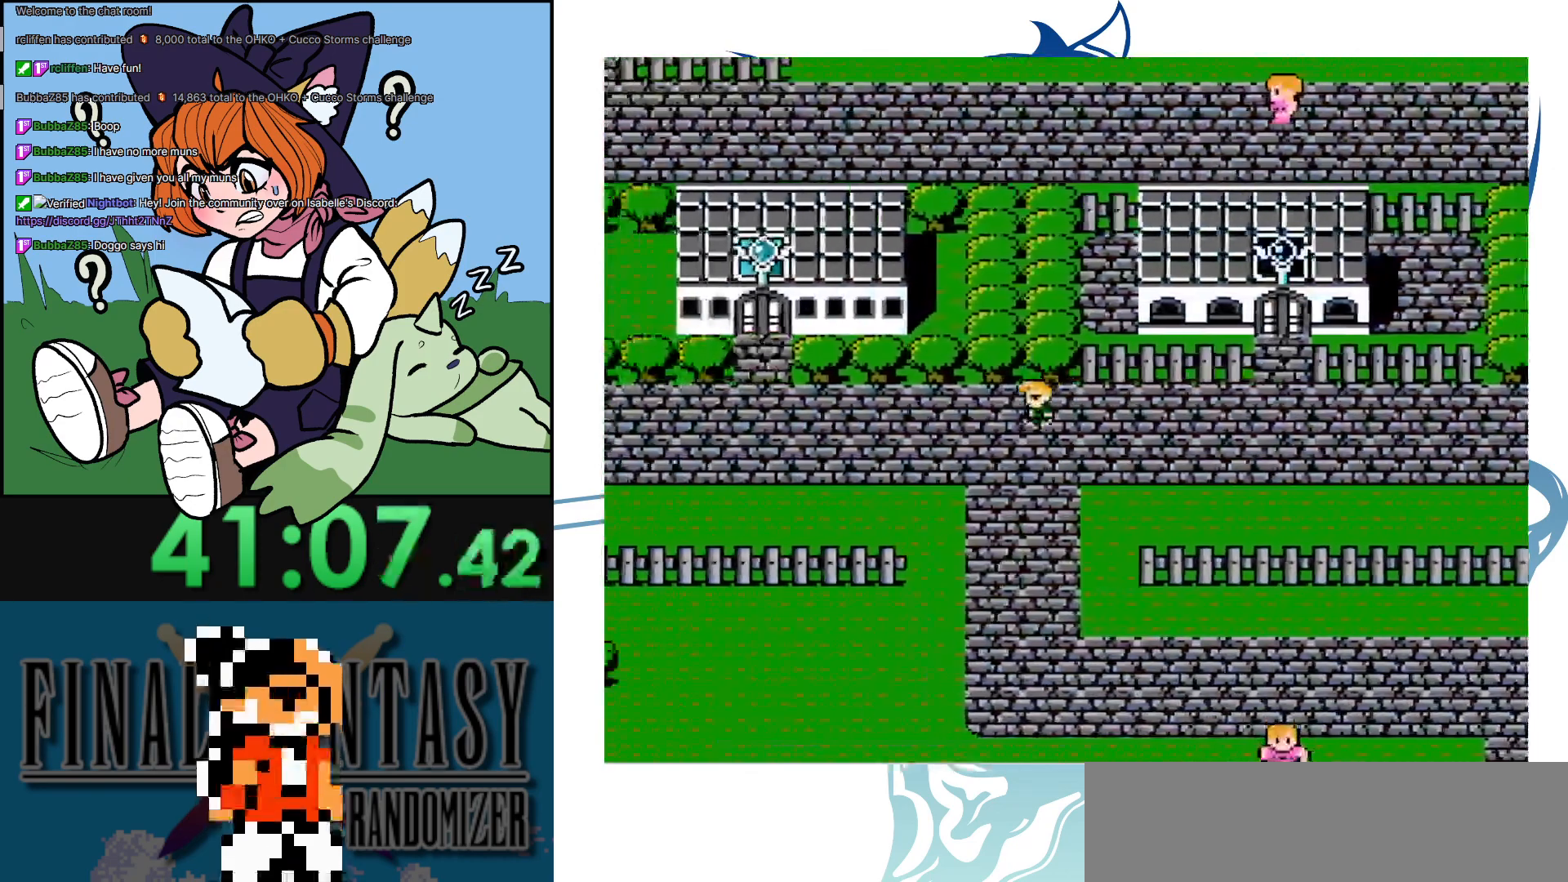
{"buttons": [], "events": []}
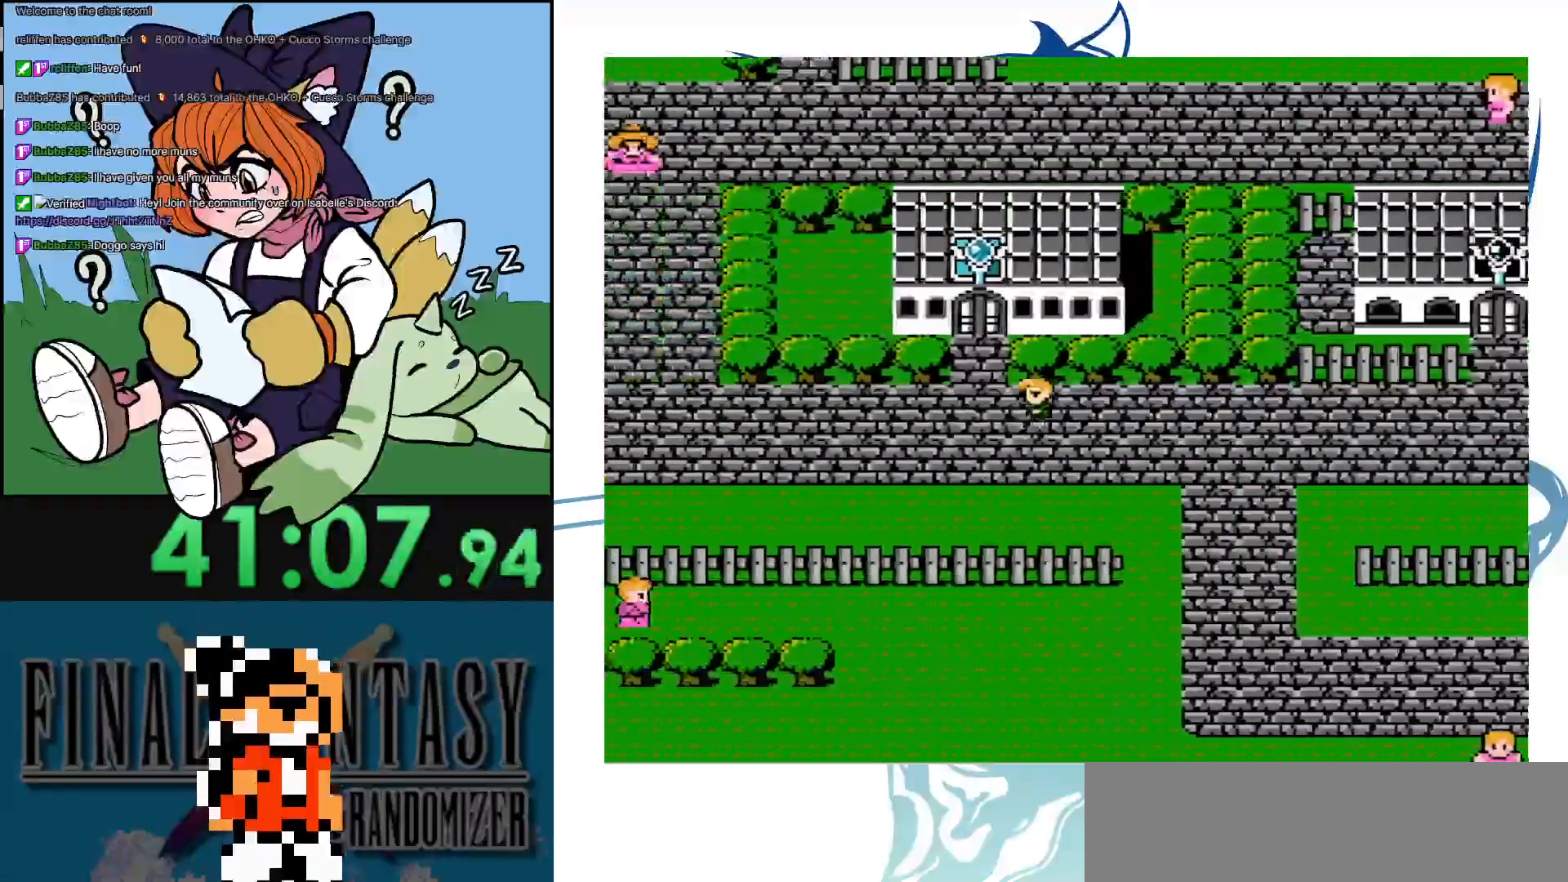
{"buttons": ["DPAD_UP"], "events": [[100, "DPAD_UP", "down"]]}
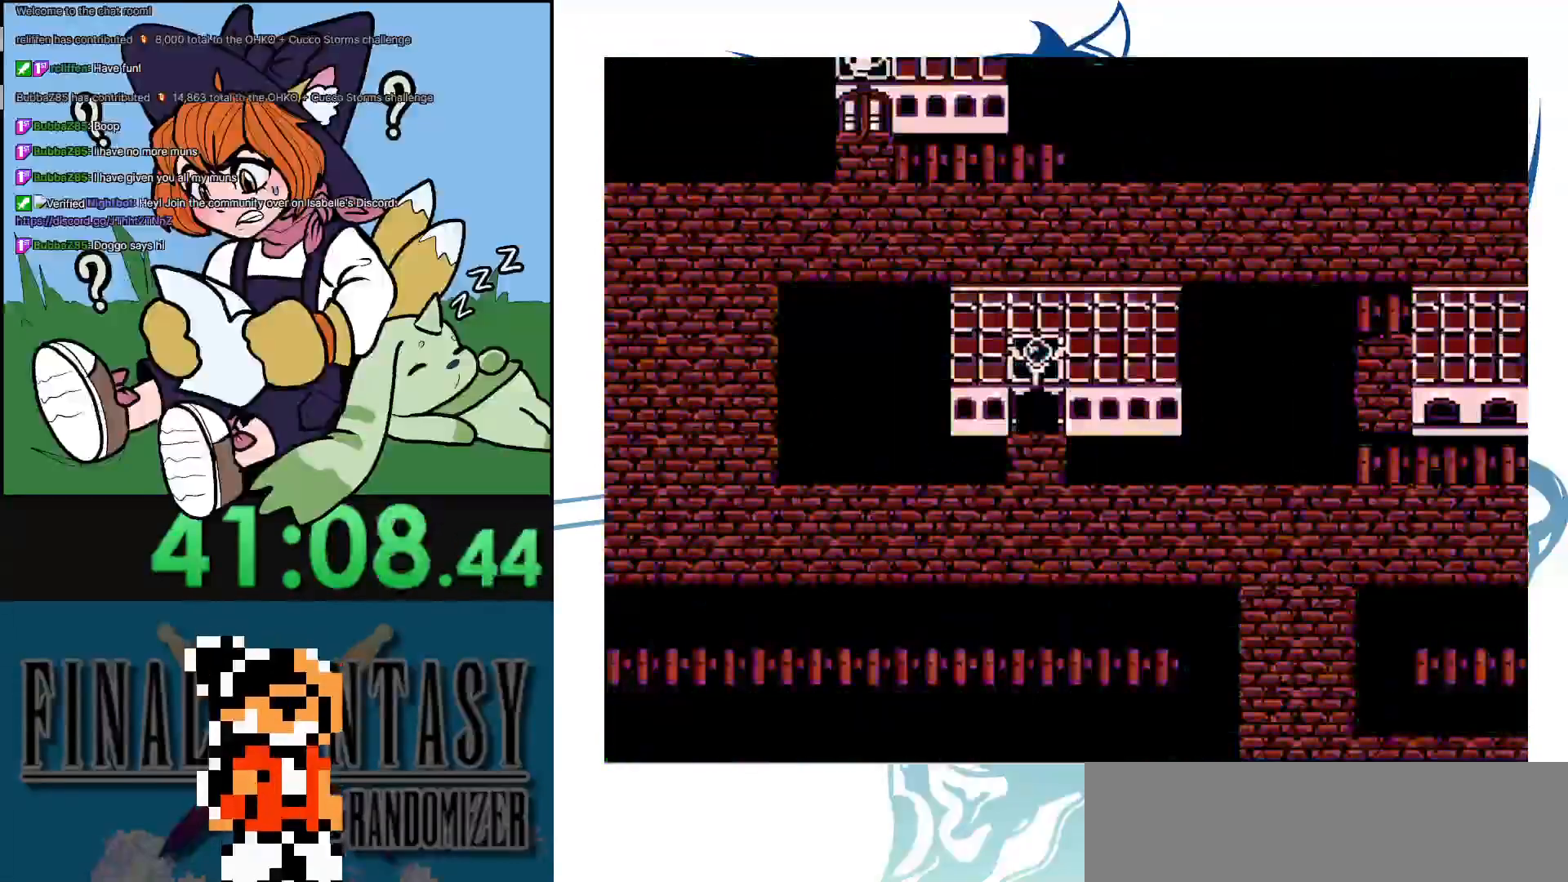
{"buttons": [], "events": [[200, "DPAD_UP", "up"]]}
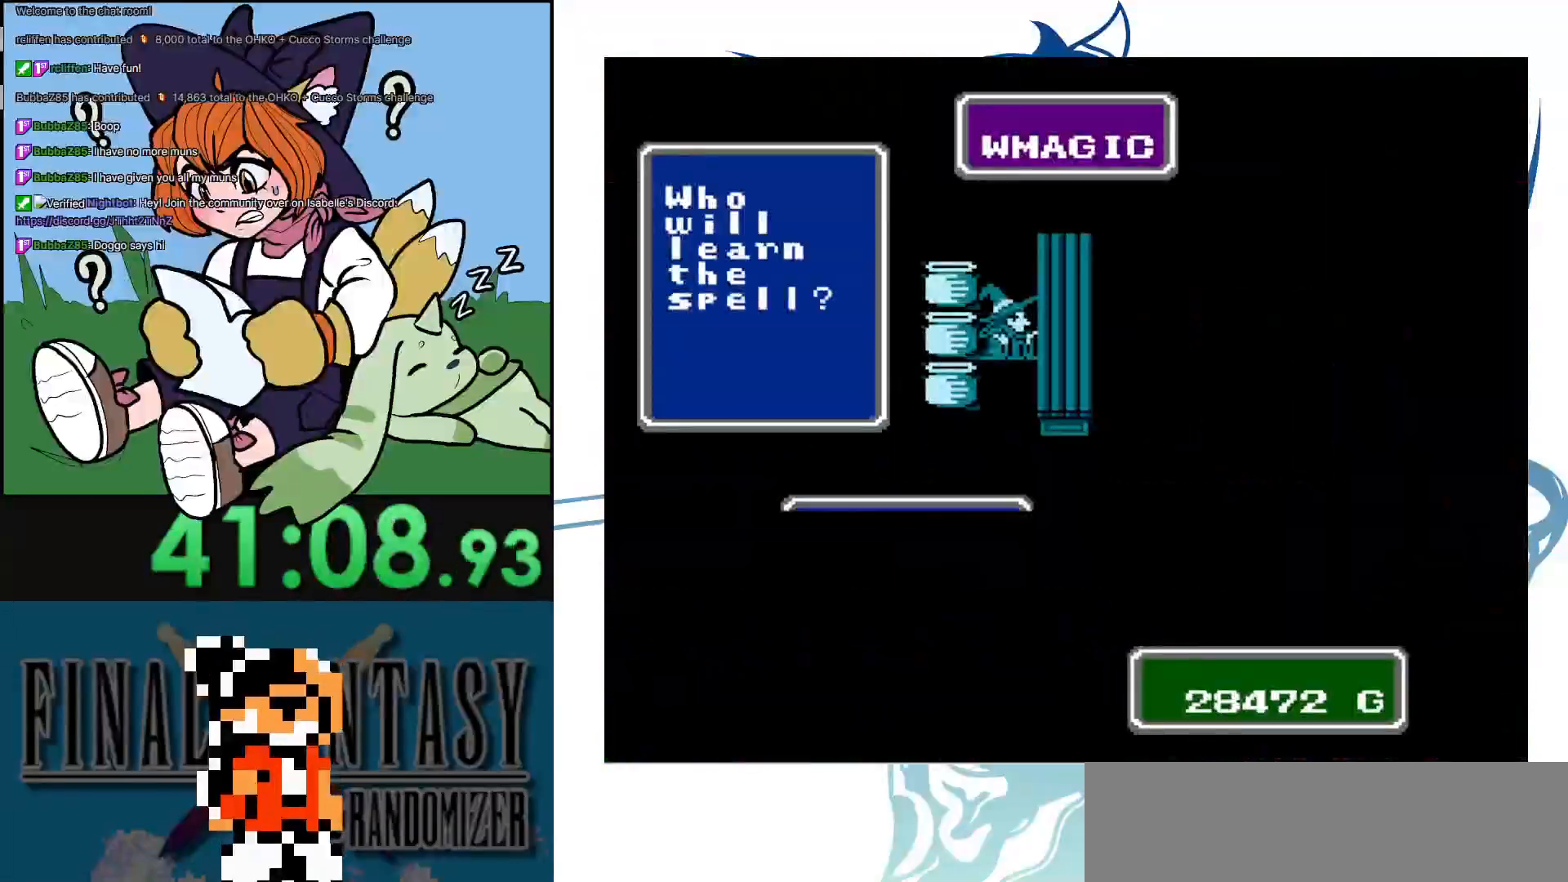
{"buttons": [], "events": [[350, "DPAD_UP", "down"], [483, "DPAD_UP", "up"]]}